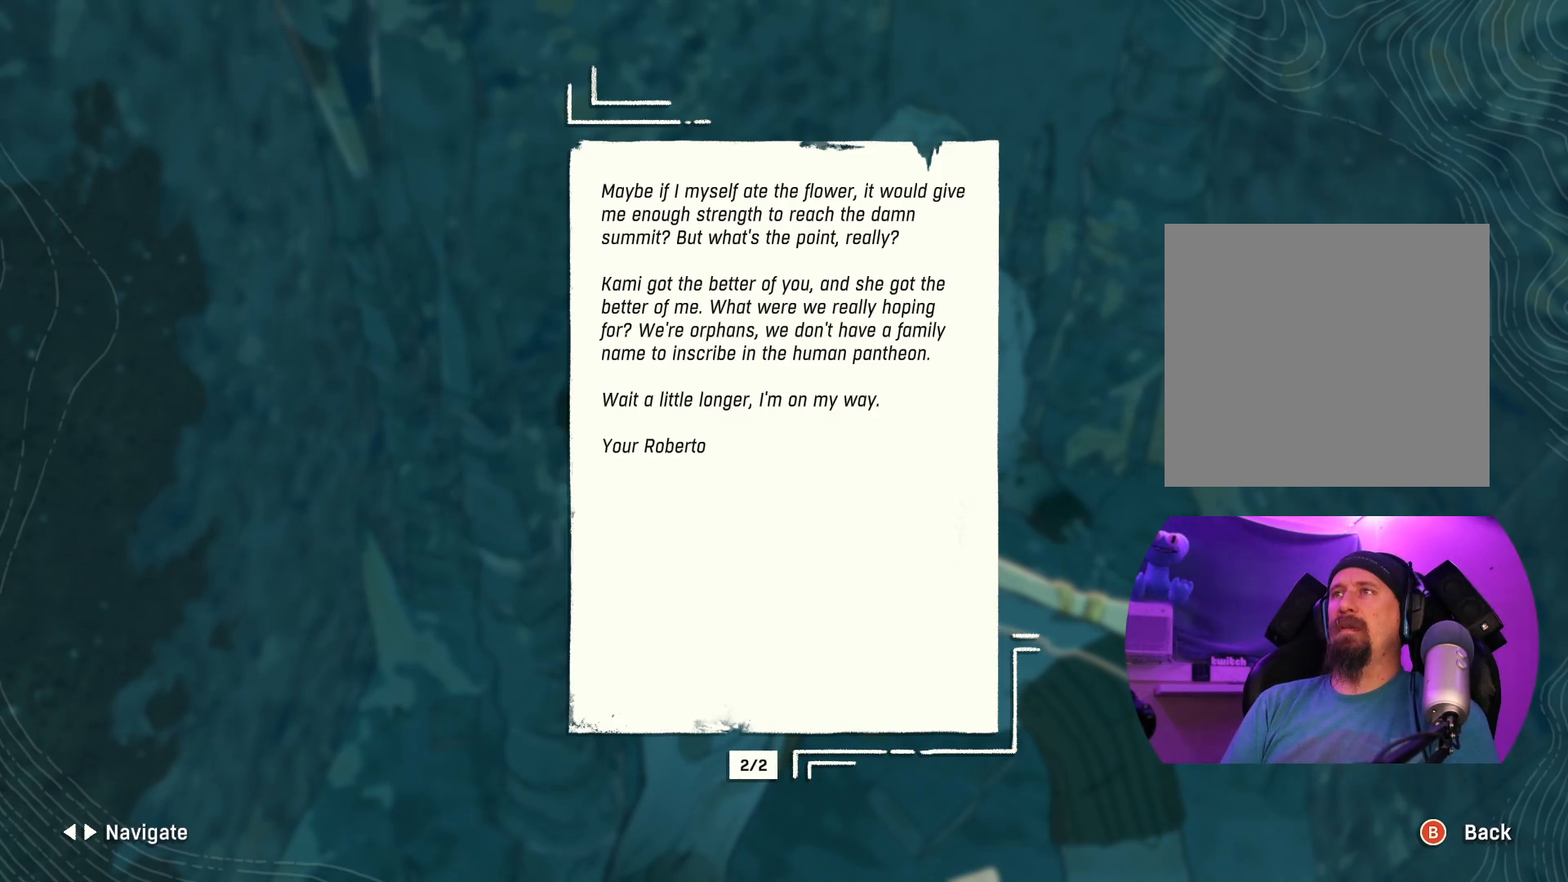
Gameplay with a controller (Xbox layout); each line is a JSON object with the inputs held at the frame after it. "events" lists button and stick changes between this image and that frame as [ms after this image, input, new state], when the widget could be followed in between.
{"buttons": [], "left_stick": "center", "right_stick": "right", "events": [[350, "right_stick", "right"]]}
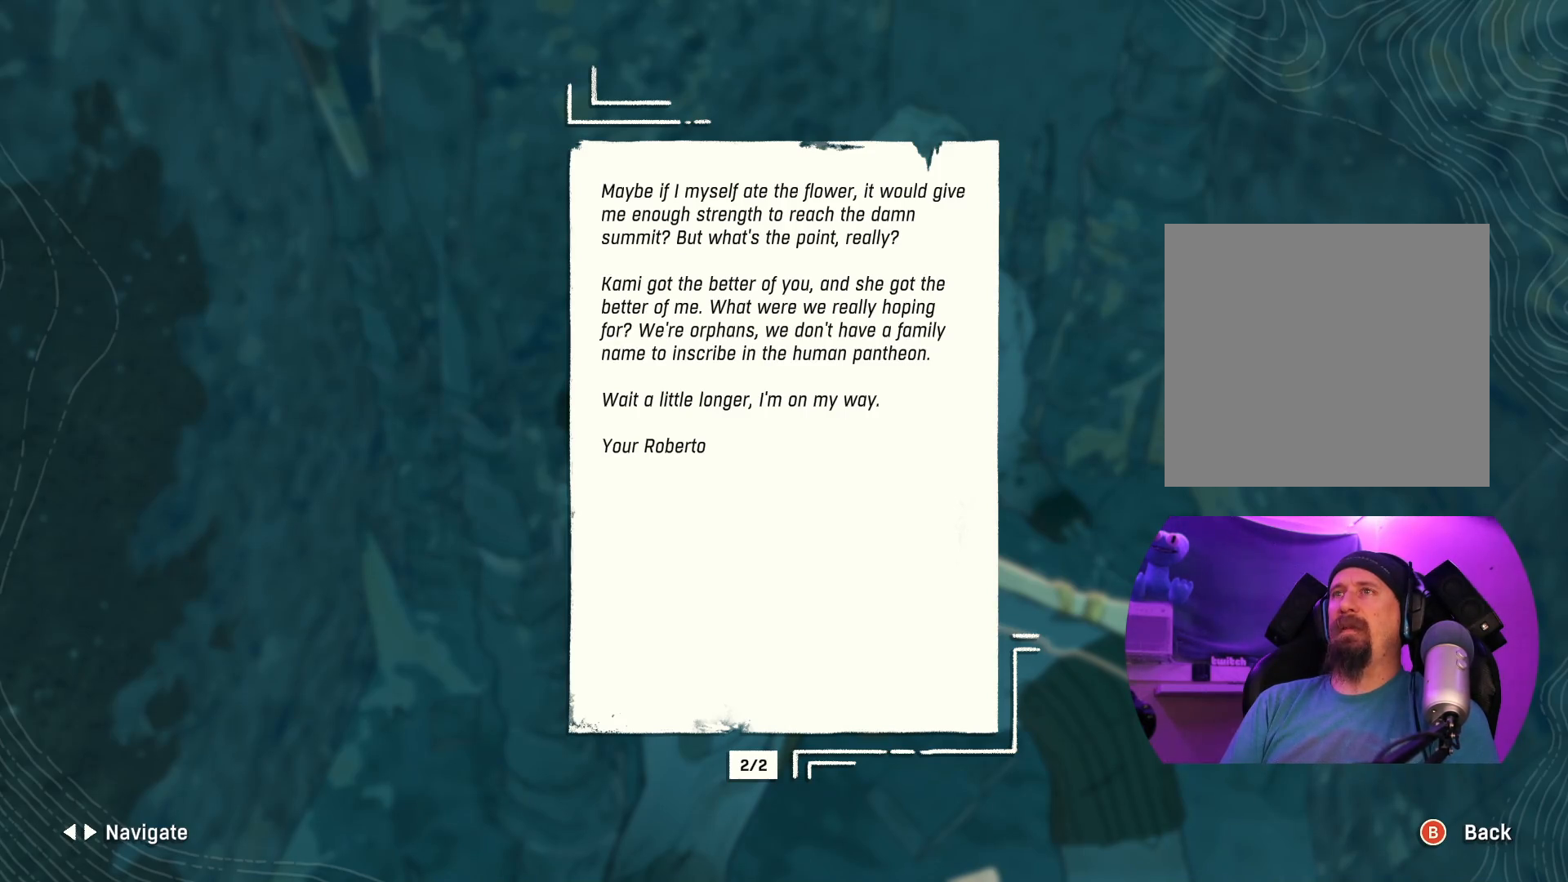
{"buttons": [], "left_stick": "center", "right_stick": "center", "events": [[417, "right_stick", "center"]]}
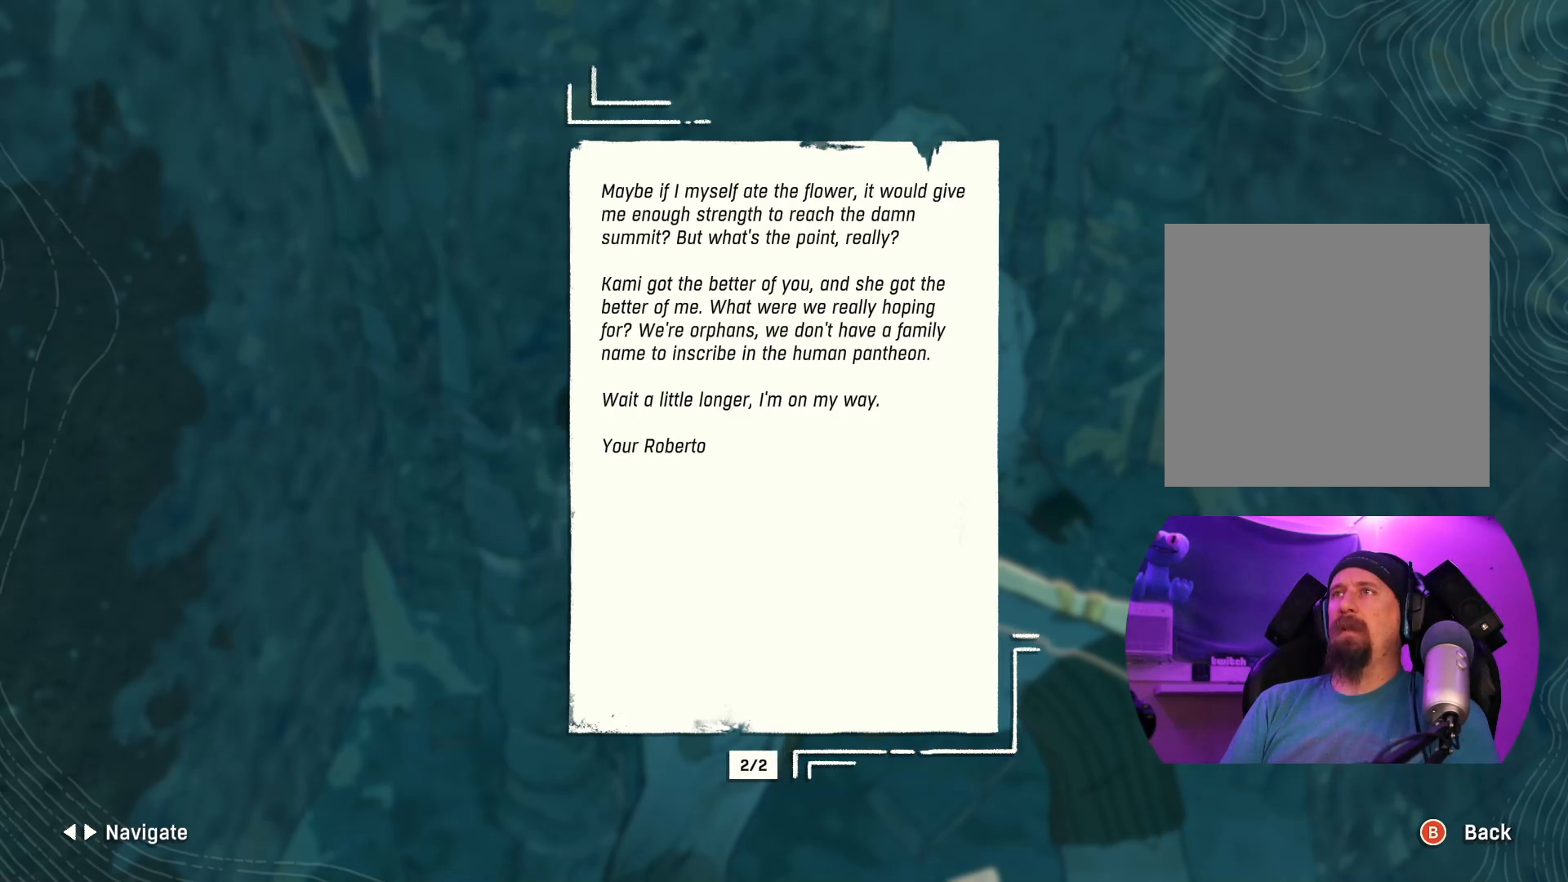
{"buttons": [], "left_stick": "center", "right_stick": "center", "events": []}
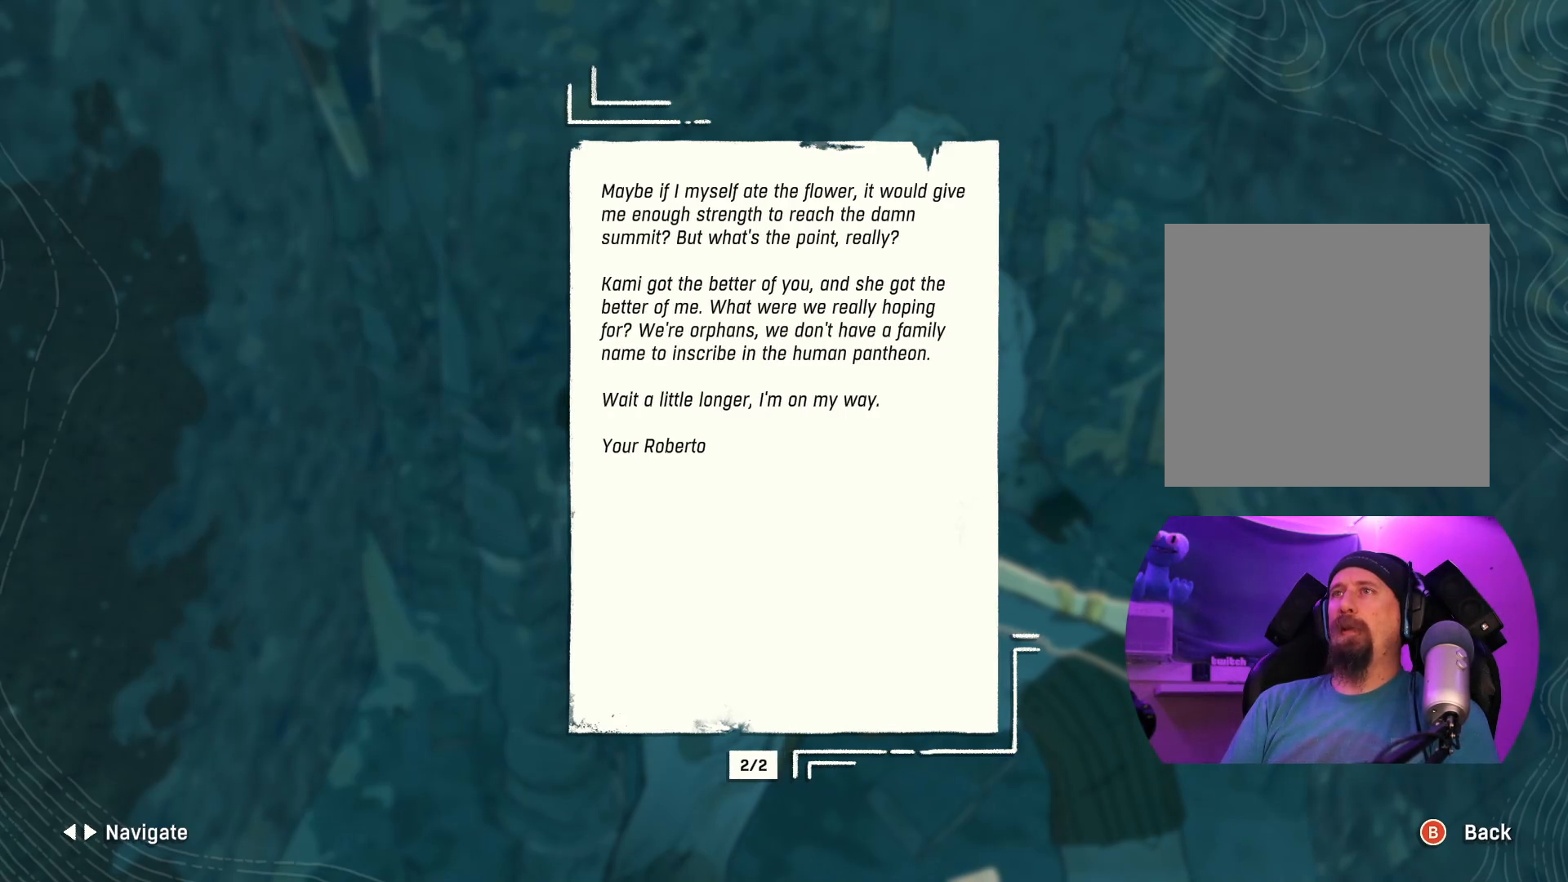
{"buttons": [], "left_stick": "center", "right_stick": "center", "events": []}
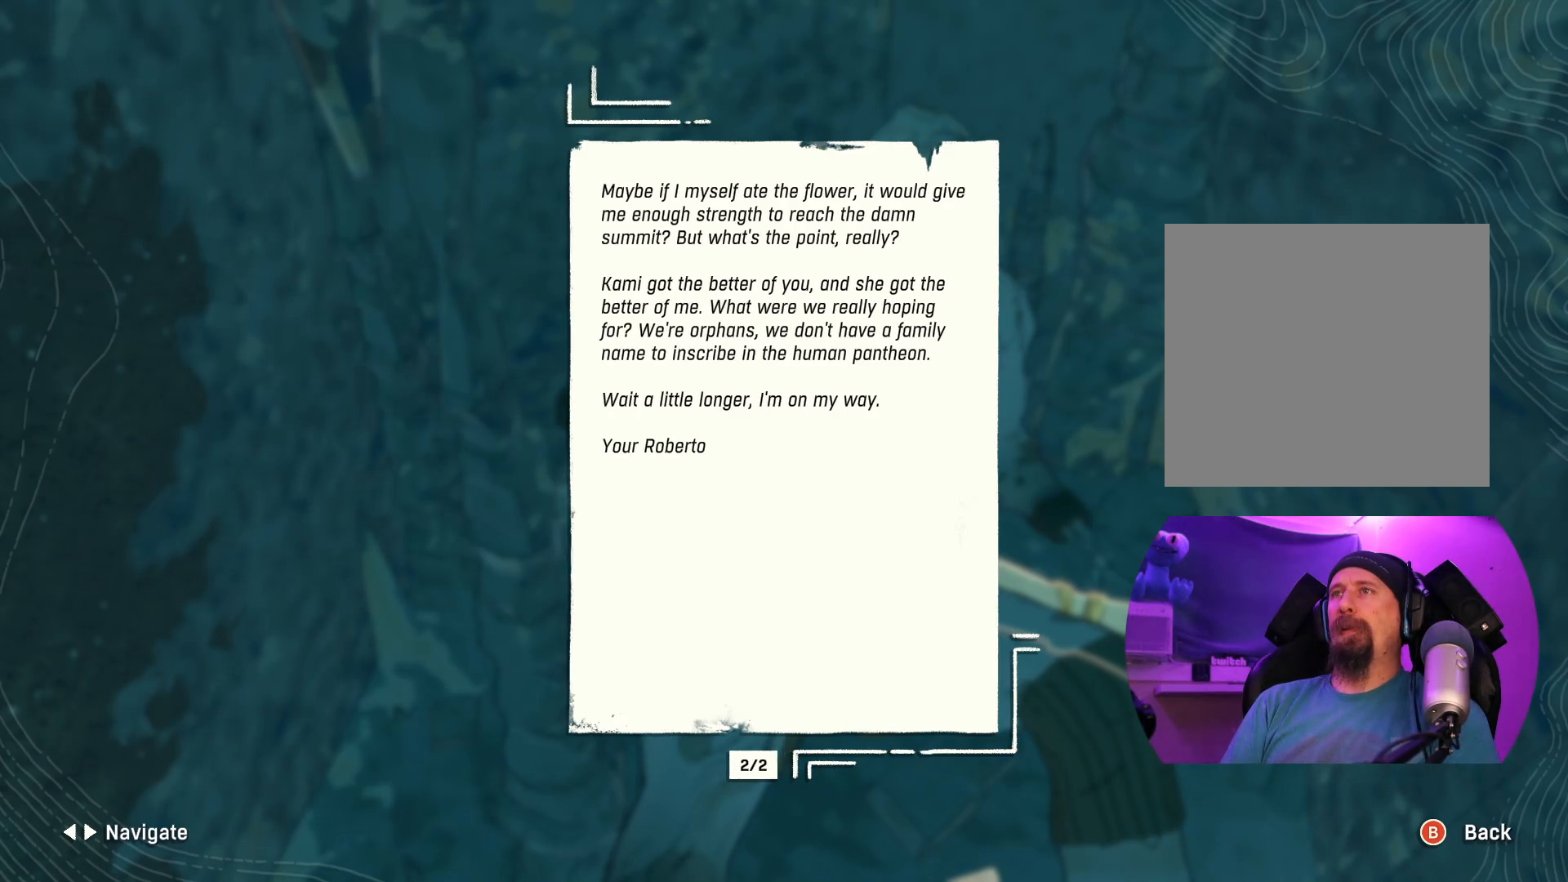
{"buttons": [], "left_stick": "center", "right_stick": "center", "events": []}
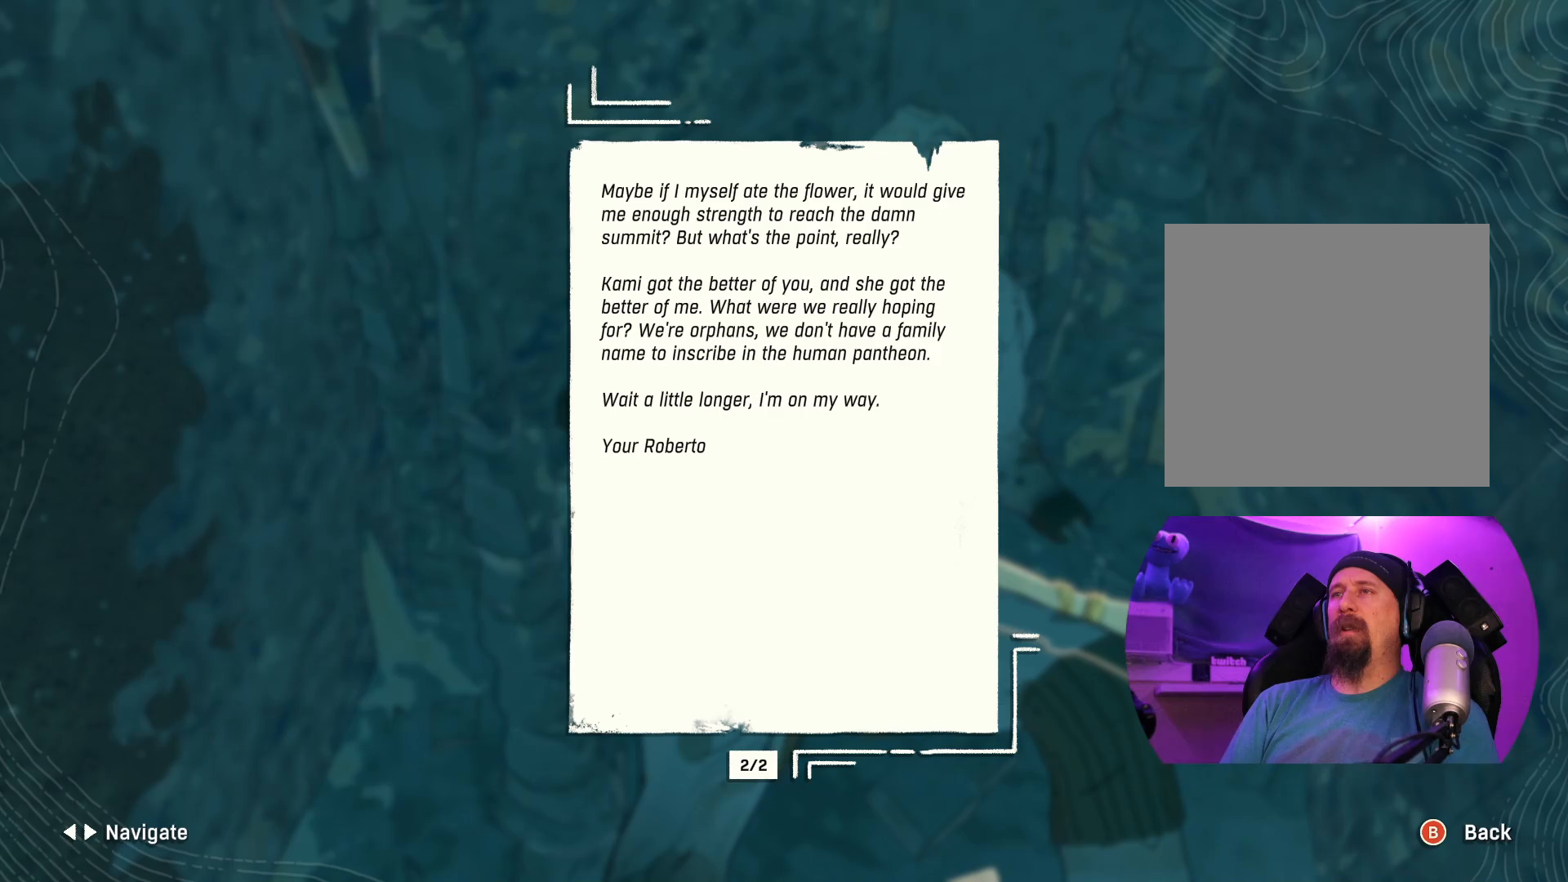
{"buttons": [], "left_stick": "center", "right_stick": "center", "events": []}
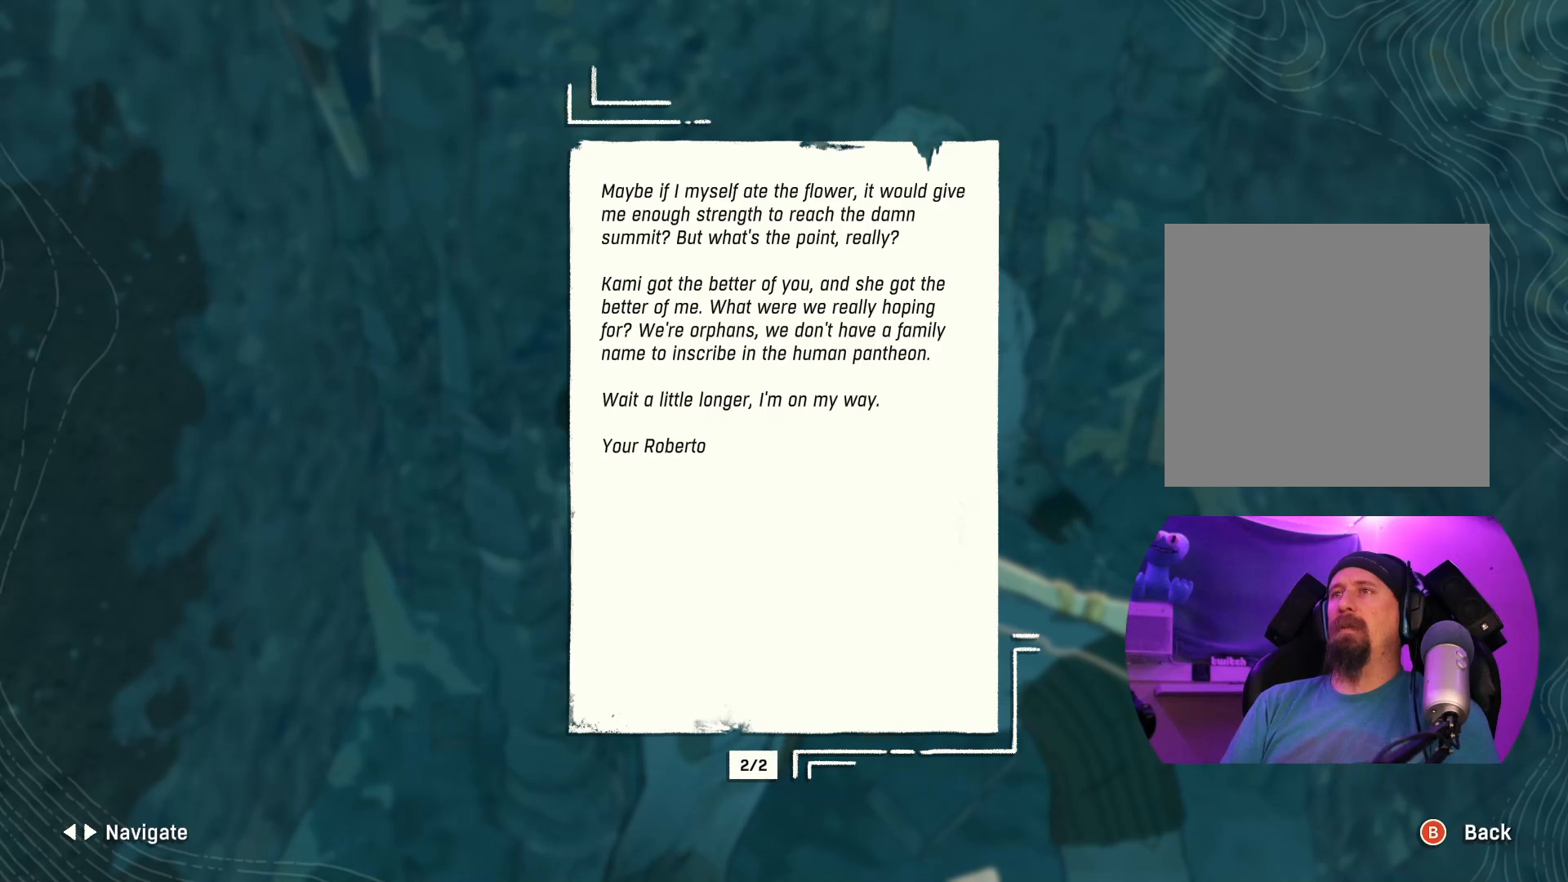
{"buttons": [], "left_stick": "center", "right_stick": "center", "events": [[117, "A", "down"], [300, "A", "up"]]}
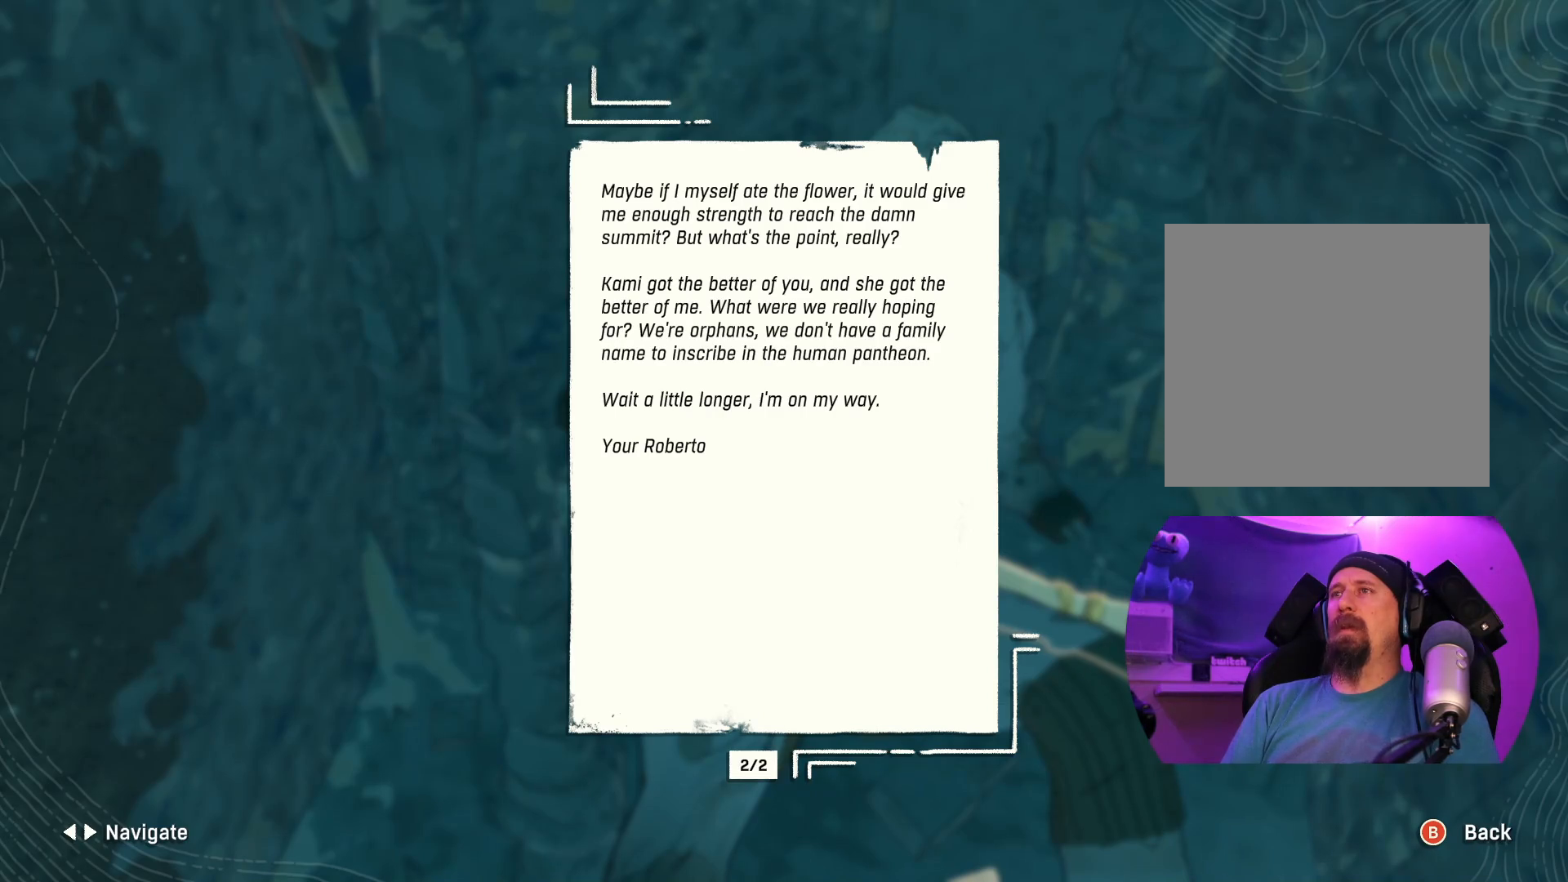
{"buttons": [], "left_stick": "center", "right_stick": "center", "events": []}
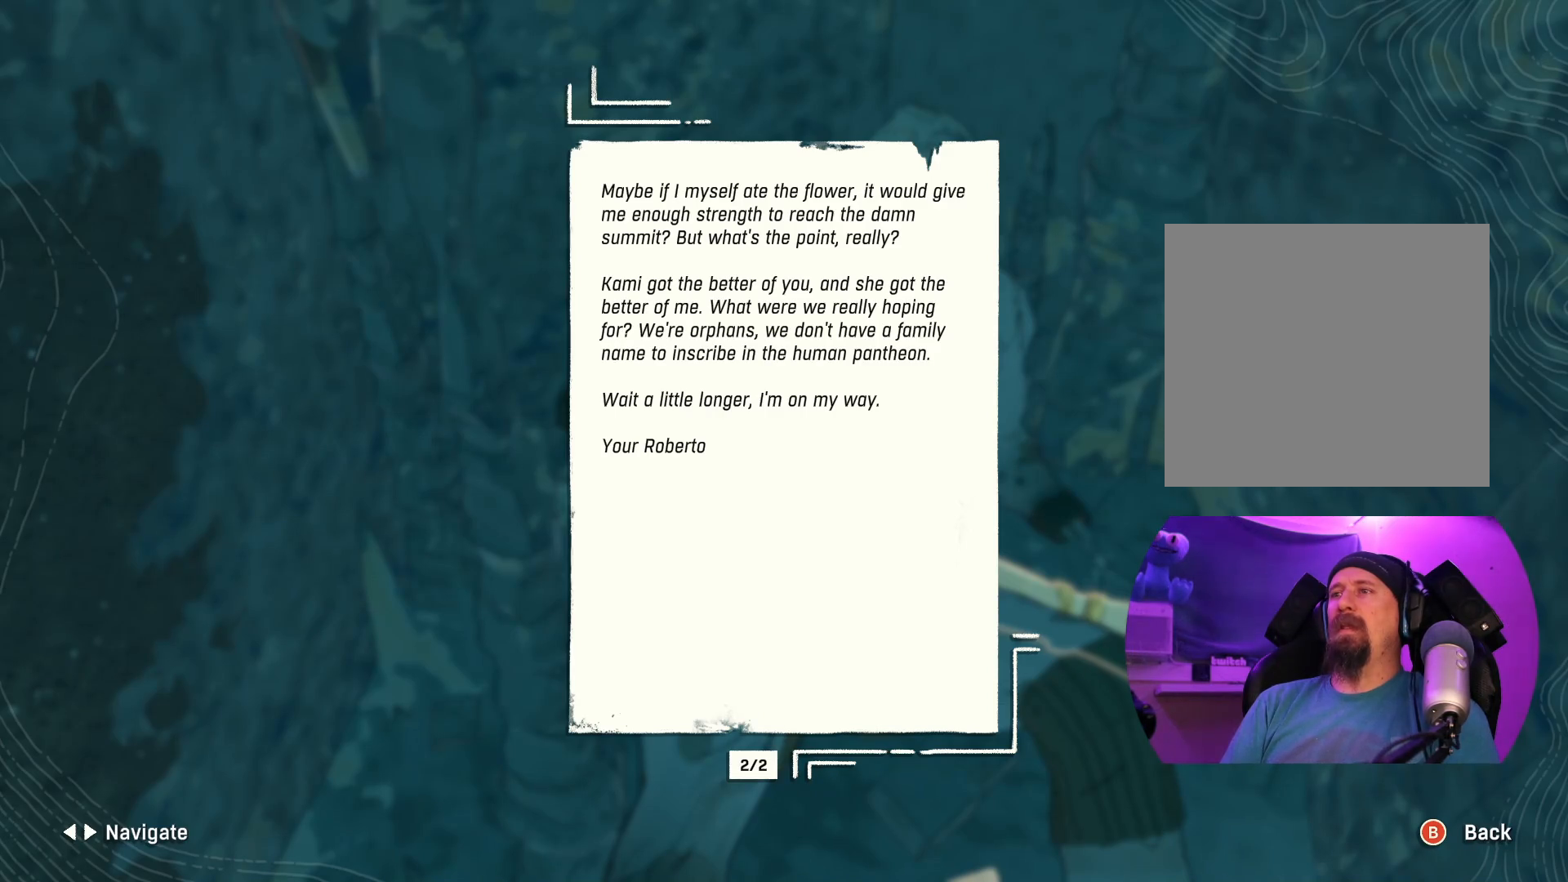
{"buttons": [], "left_stick": "center", "right_stick": "center", "events": [[167, "B", "down"], [300, "B", "up"]]}
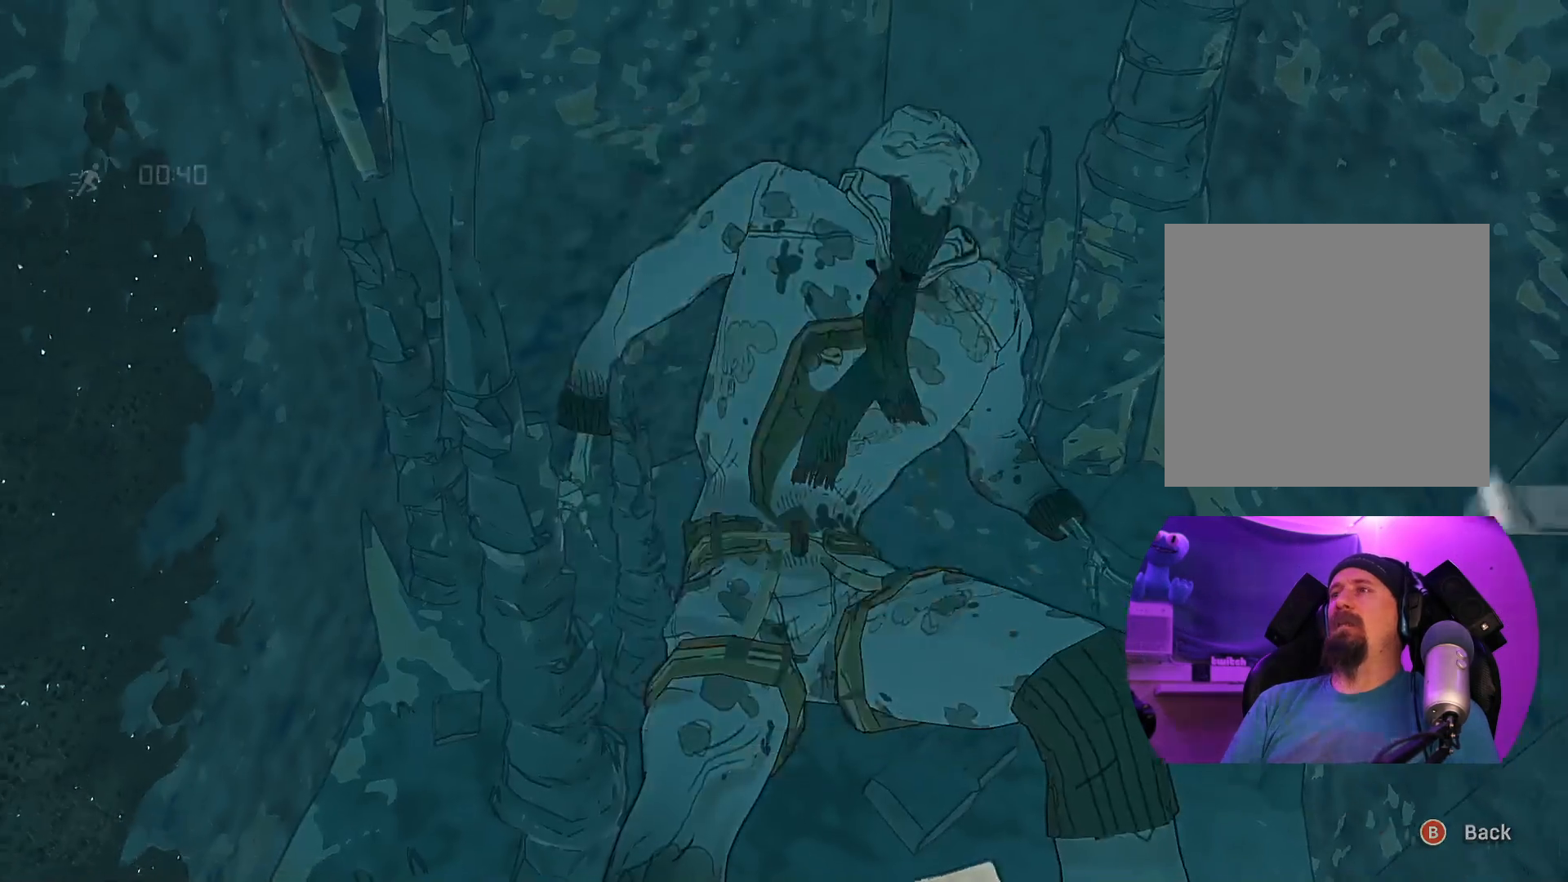
{"buttons": [], "left_stick": "center", "right_stick": "center", "events": []}
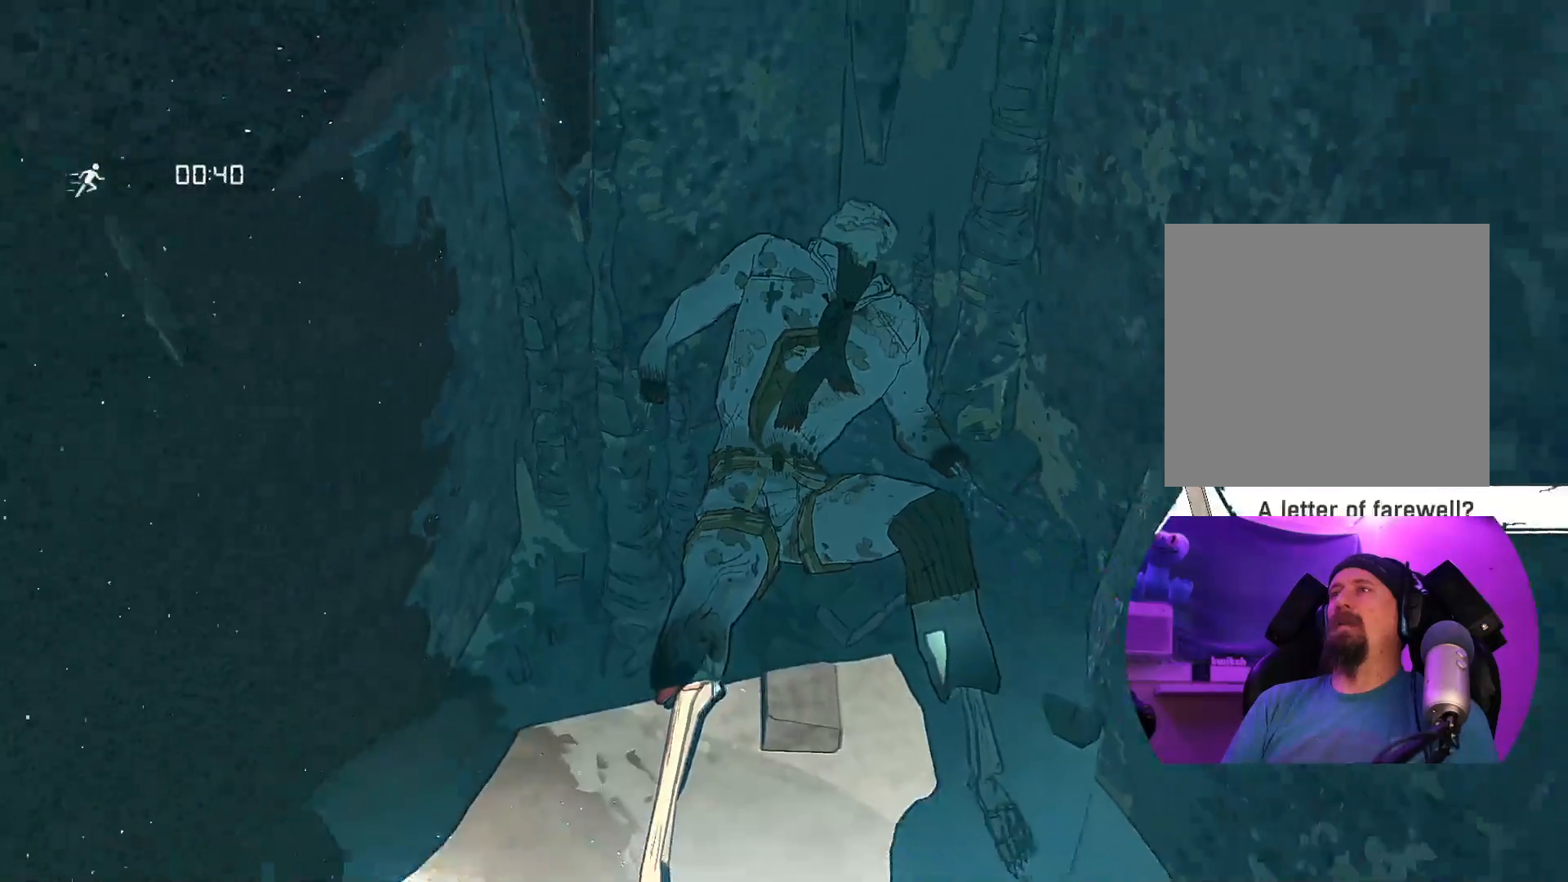
{"buttons": [], "left_stick": "center", "right_stick": "center", "events": []}
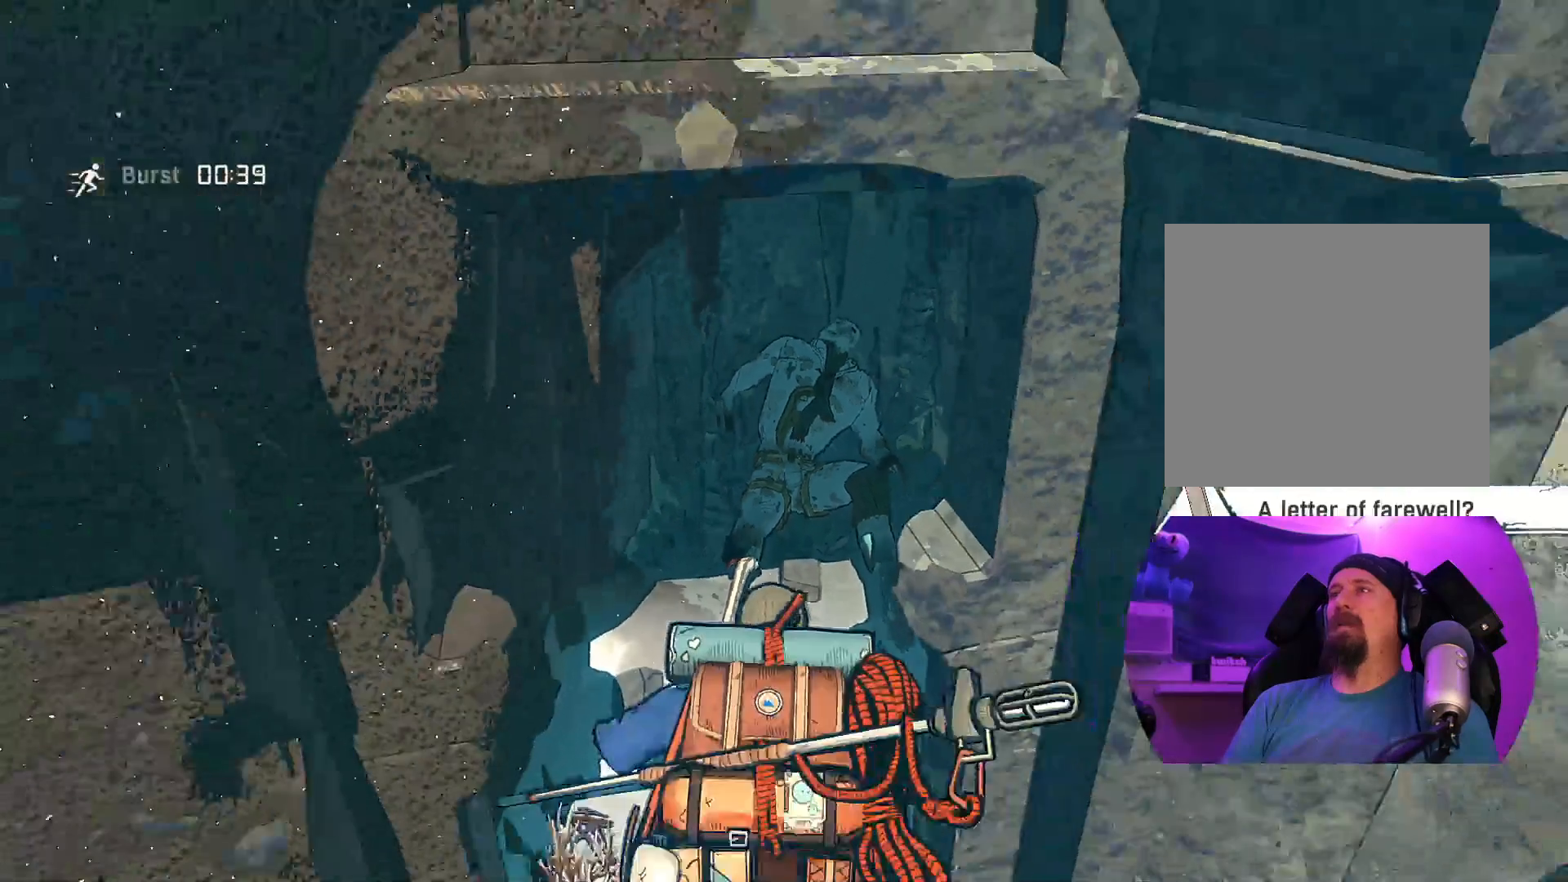
{"buttons": [], "left_stick": "center", "right_stick": "center", "events": []}
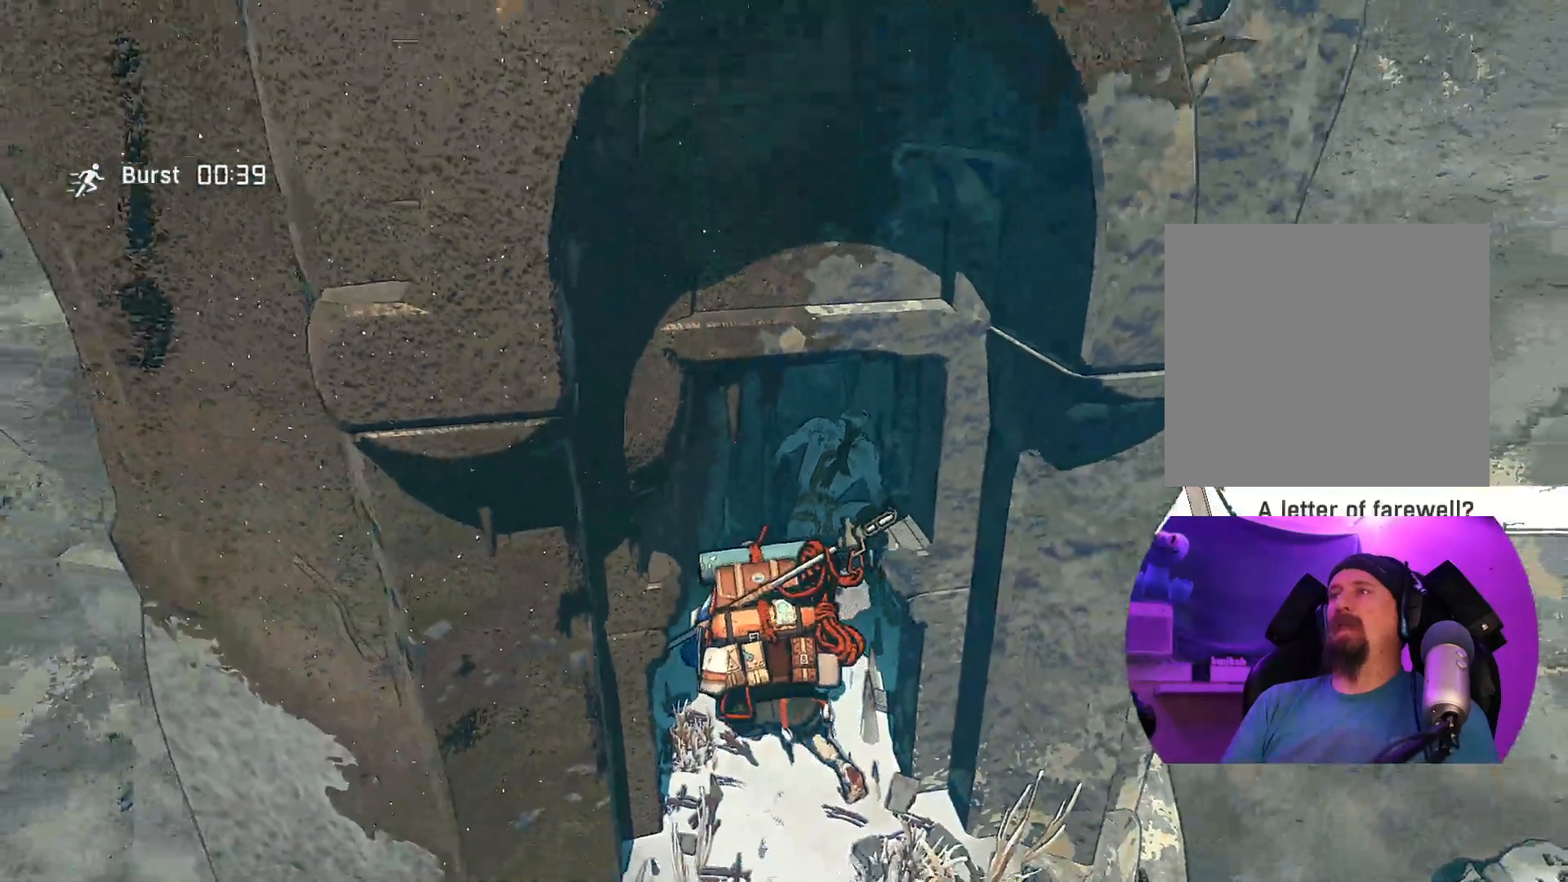
{"buttons": [], "left_stick": "down-left", "right_stick": "center", "events": [[433, "left_stick", "down"], [483, "left_stick", "down-left"]]}
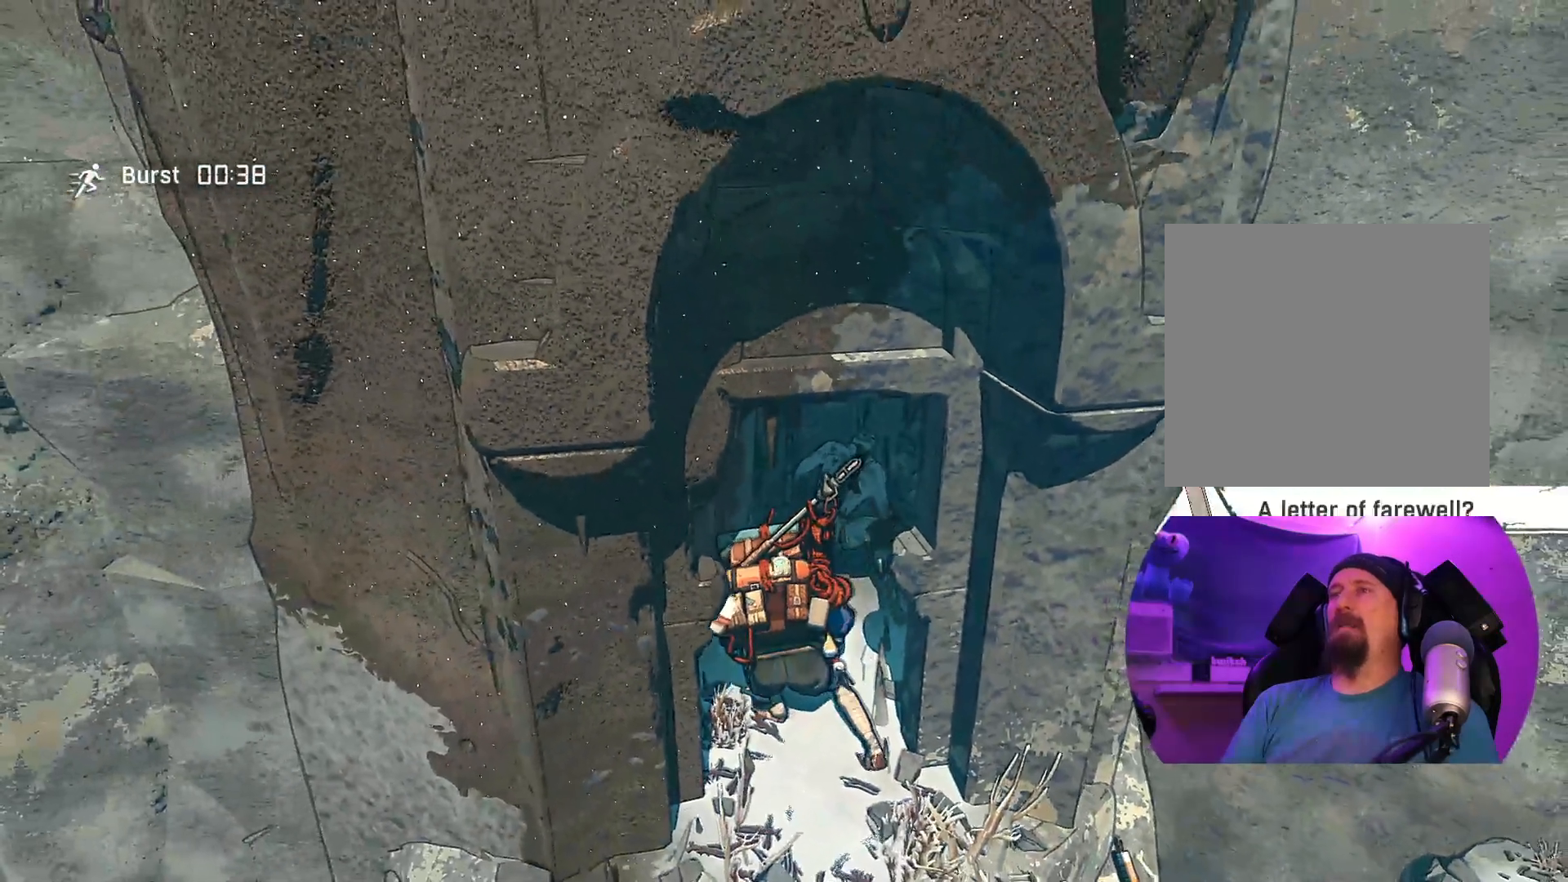
{"buttons": [], "left_stick": "center", "right_stick": "up", "events": [[183, "left_stick", "center"], [383, "right_stick", "up-right"], [450, "right_stick", "up"]]}
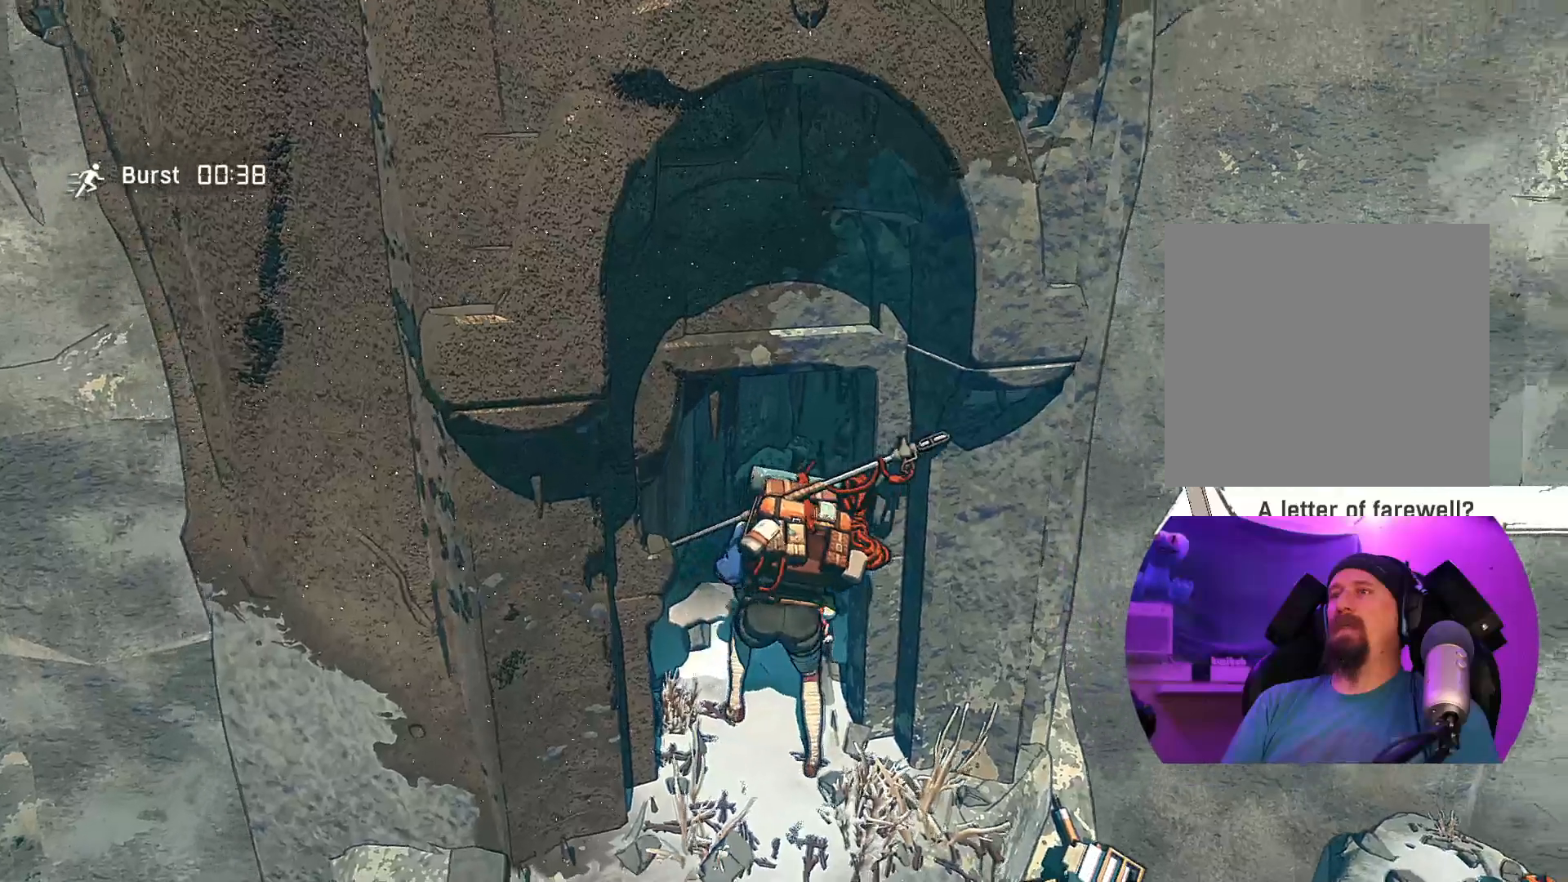
{"buttons": [], "left_stick": "center", "right_stick": "center", "events": [[300, "right_stick", "center"]]}
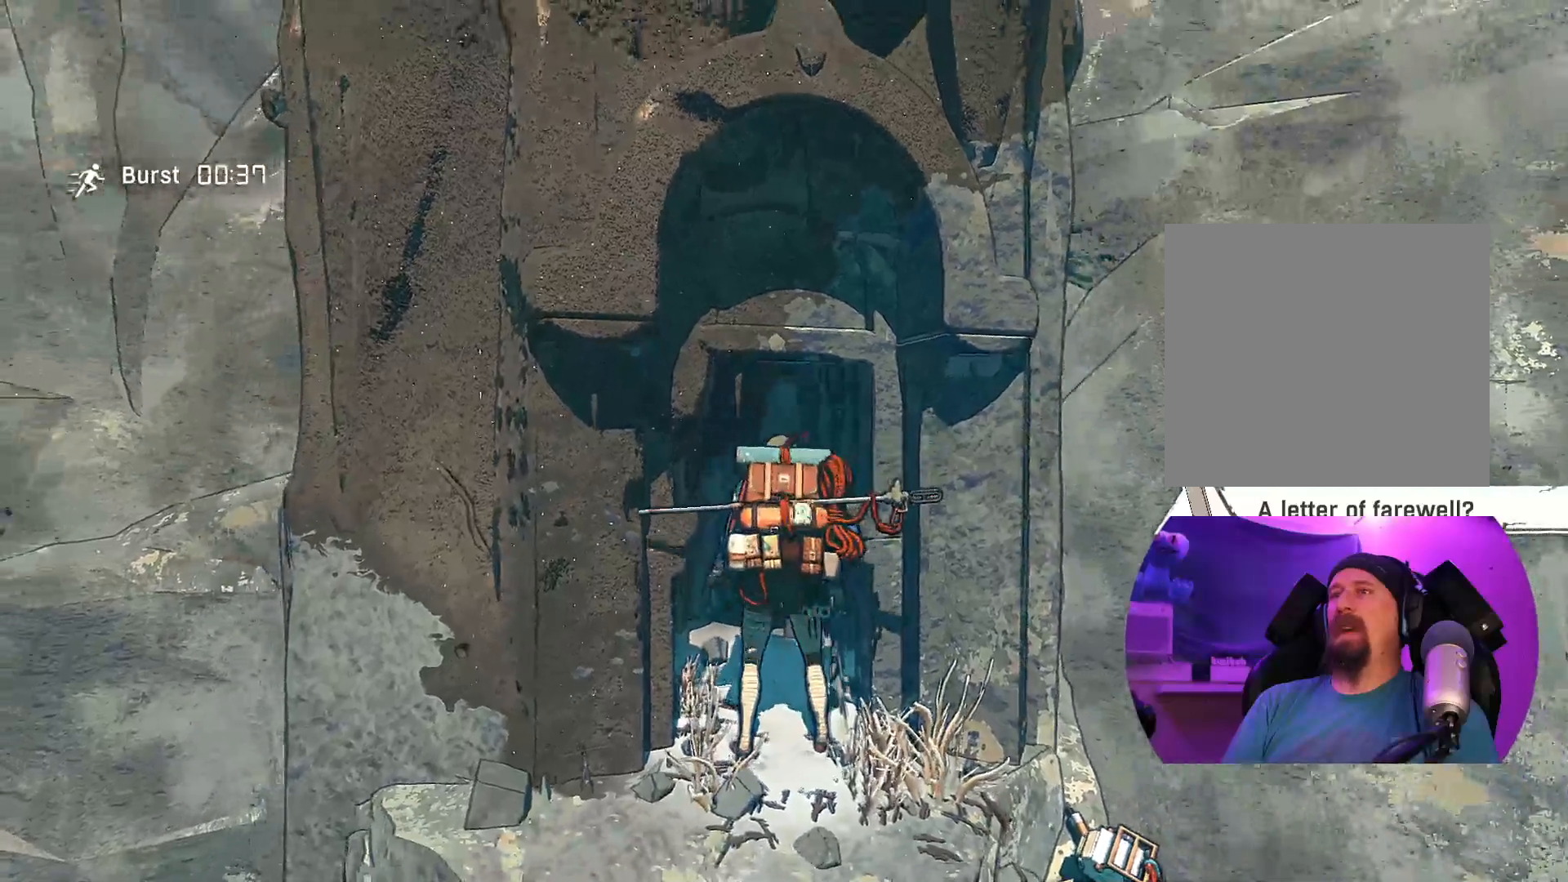
{"buttons": [], "left_stick": "center", "right_stick": "center", "events": []}
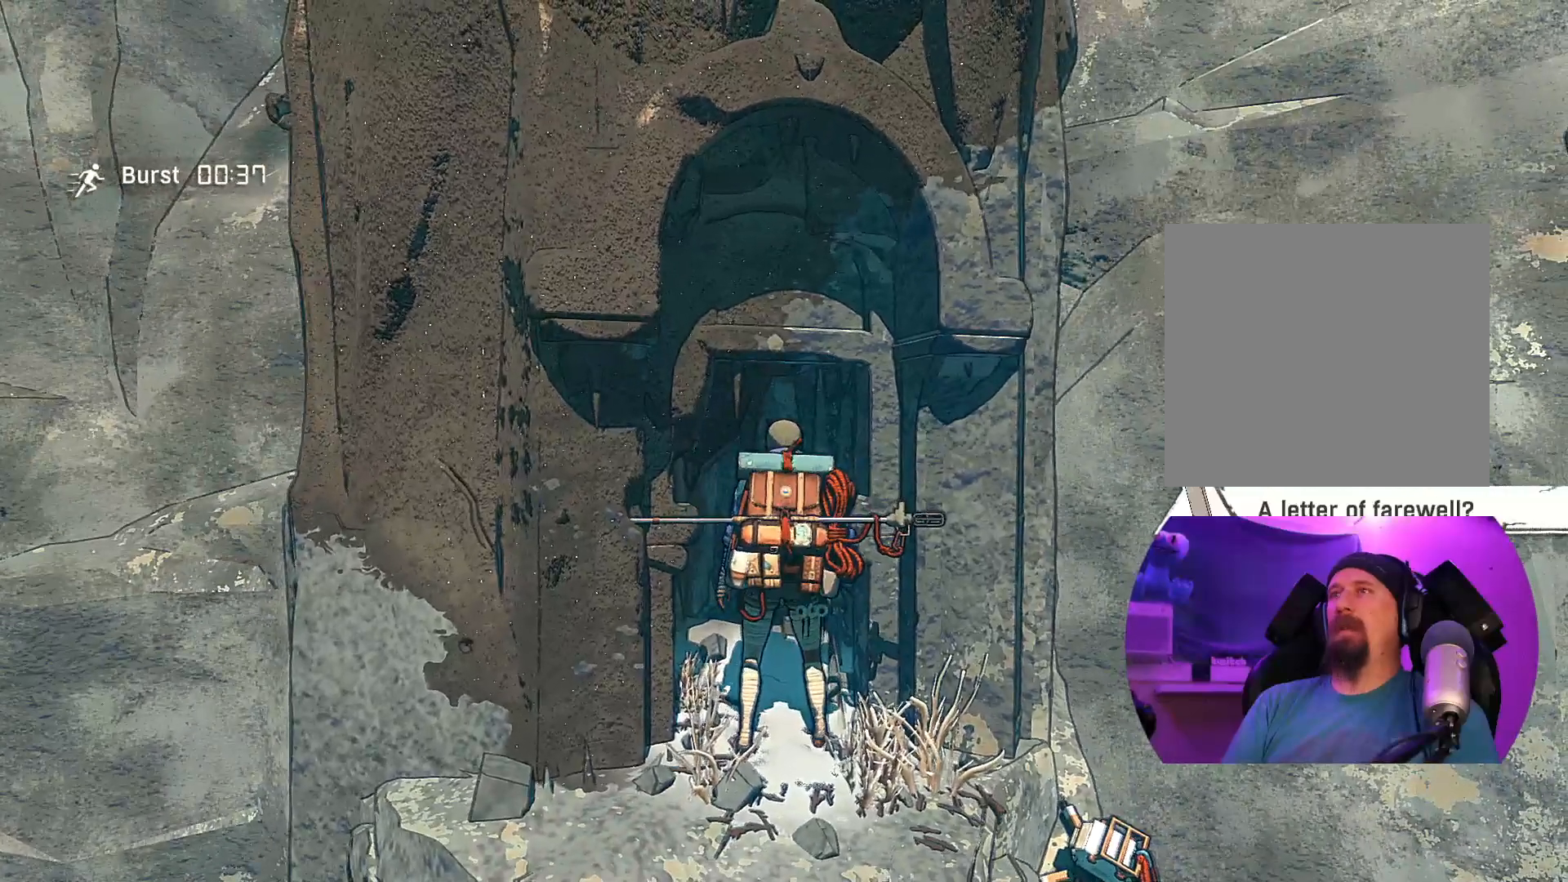
{"buttons": [], "left_stick": "center", "right_stick": "center", "events": [[33, "right_stick", "up"], [133, "left_stick", "down"], [383, "left_stick", "center"], [483, "right_stick", "center"]]}
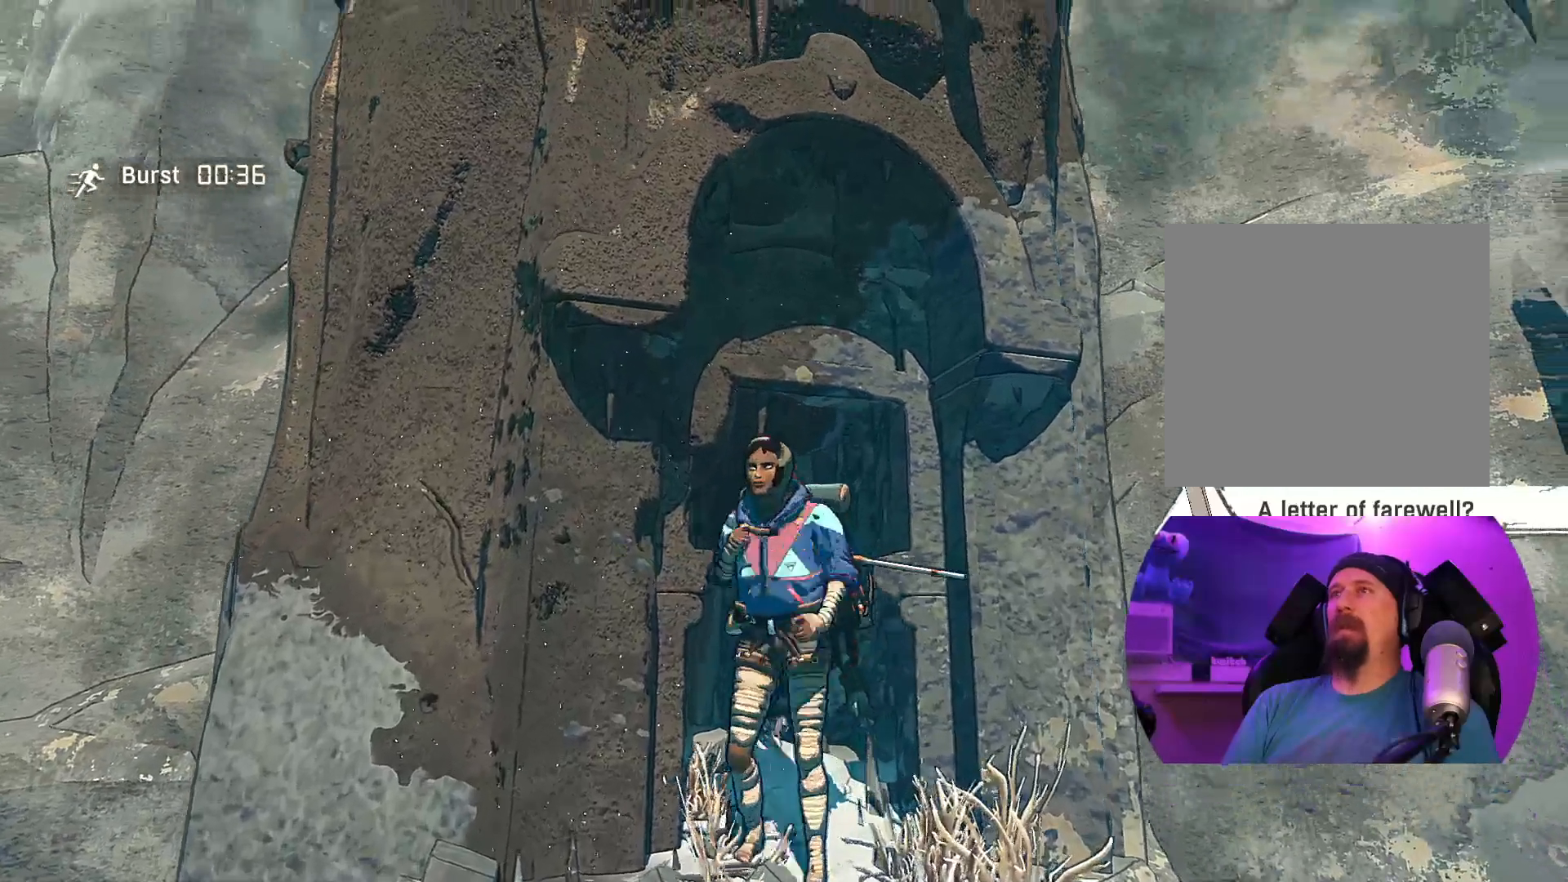
{"buttons": [], "left_stick": "down", "right_stick": "center", "events": [[50, "left_stick", "down"]]}
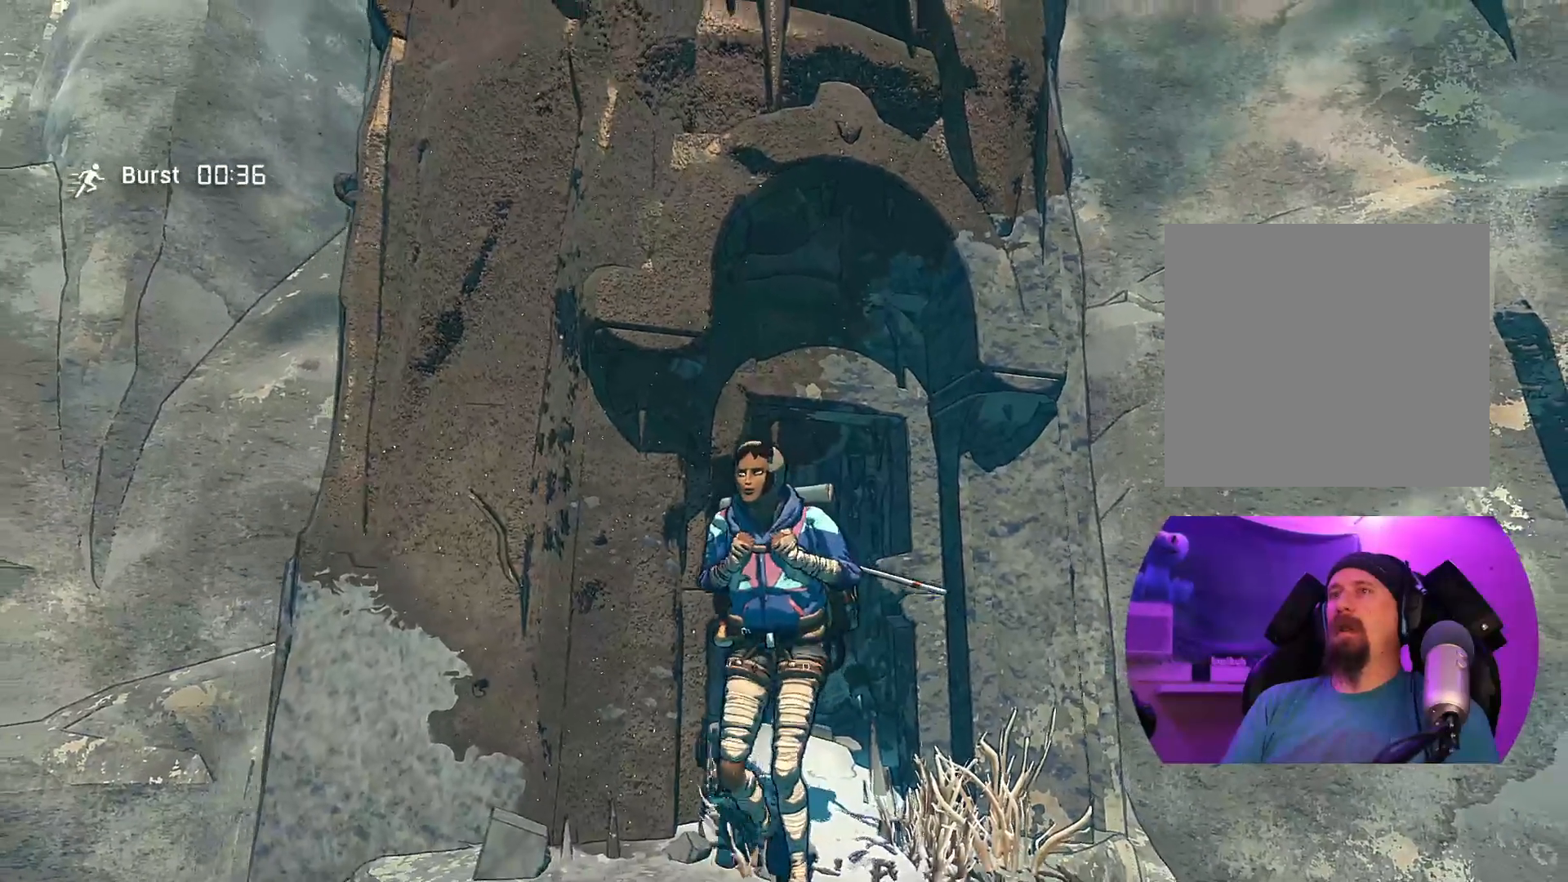
{"buttons": [], "left_stick": "center", "right_stick": "center", "events": [[100, "left_stick", "left"], [317, "left_stick", "center"]]}
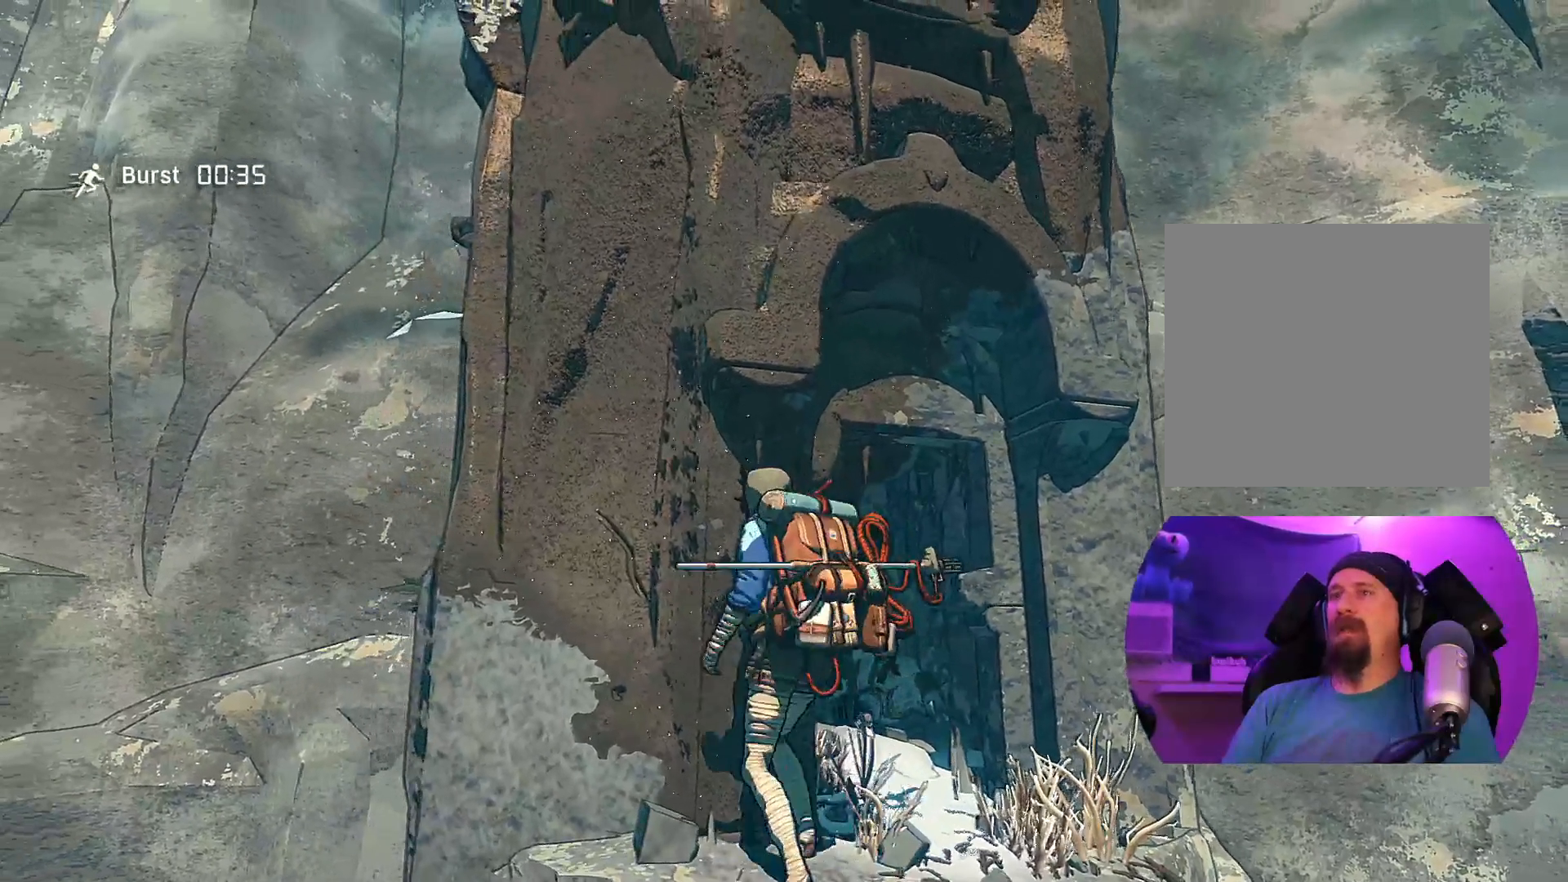
{"buttons": [], "left_stick": "center", "right_stick": "center", "events": [[50, "left_stick", "left"], [433, "left_stick", "center"]]}
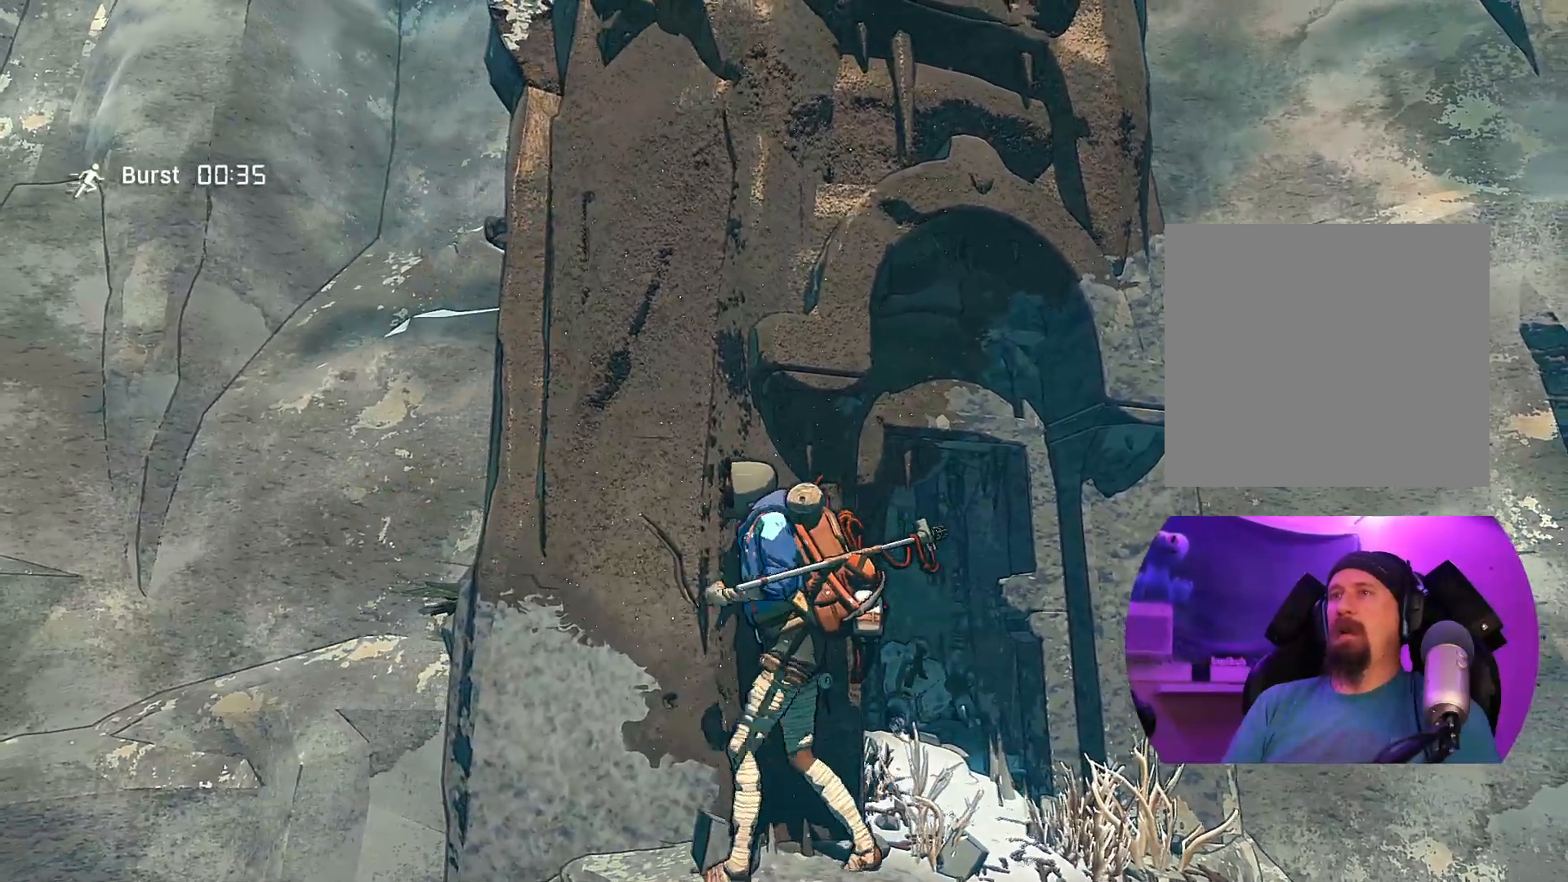
{"buttons": [], "left_stick": "center", "right_stick": "up", "events": [[100, "left_stick", "left"], [300, "right_stick", "up"], [350, "left_stick", "down"], [400, "left_stick", "center"]]}
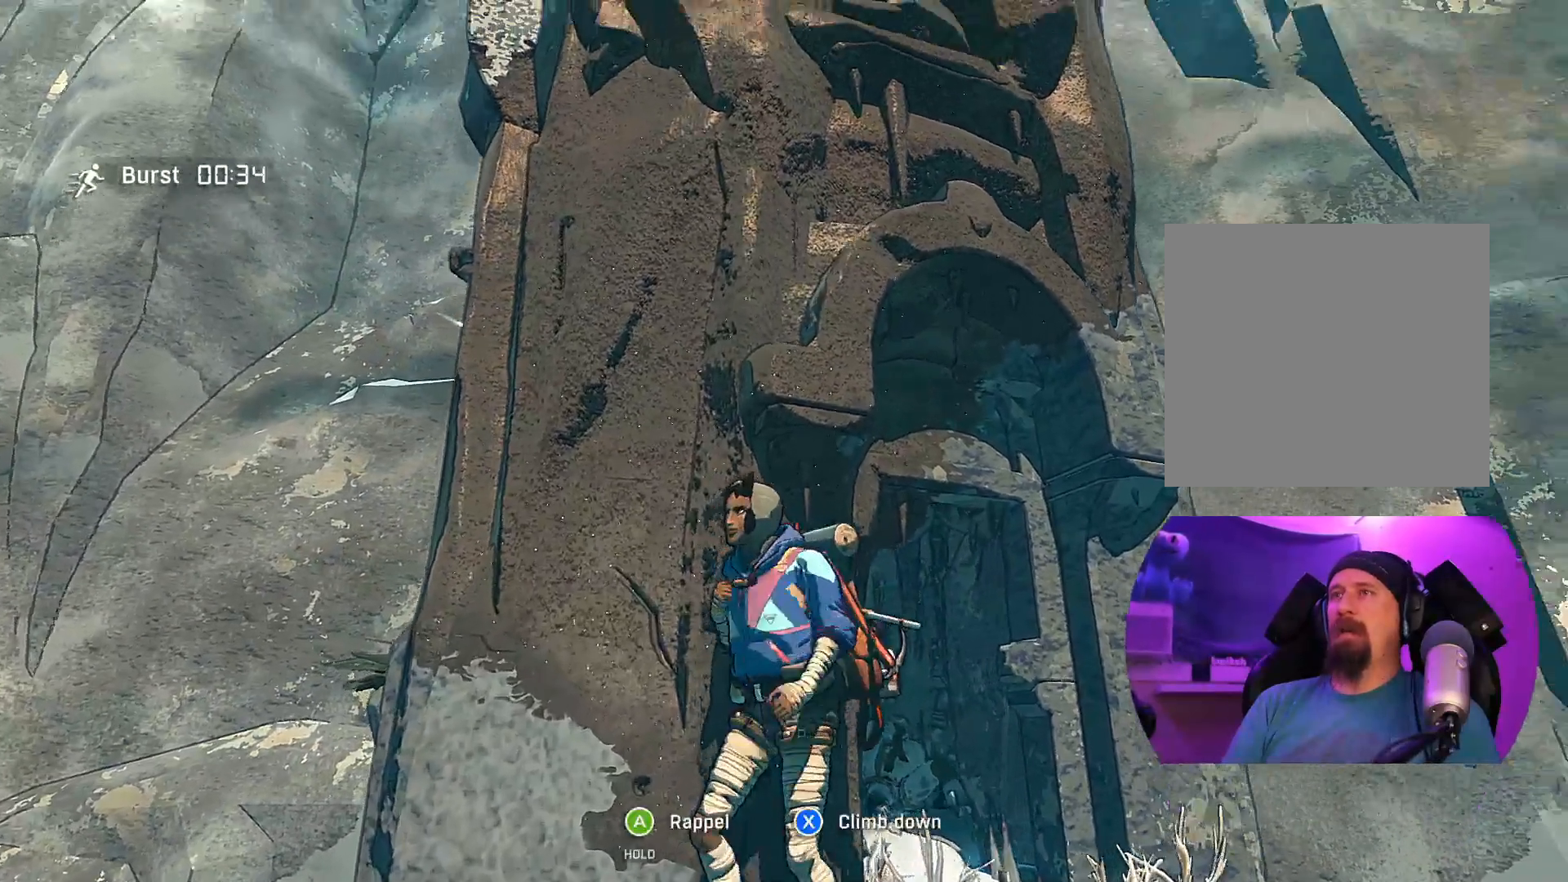
{"buttons": [], "left_stick": "center", "right_stick": "down-left", "events": [[50, "right_stick", "up-right"], [167, "right_stick", "right"], [300, "right_stick", "down-right"], [483, "right_stick", "down-left"]]}
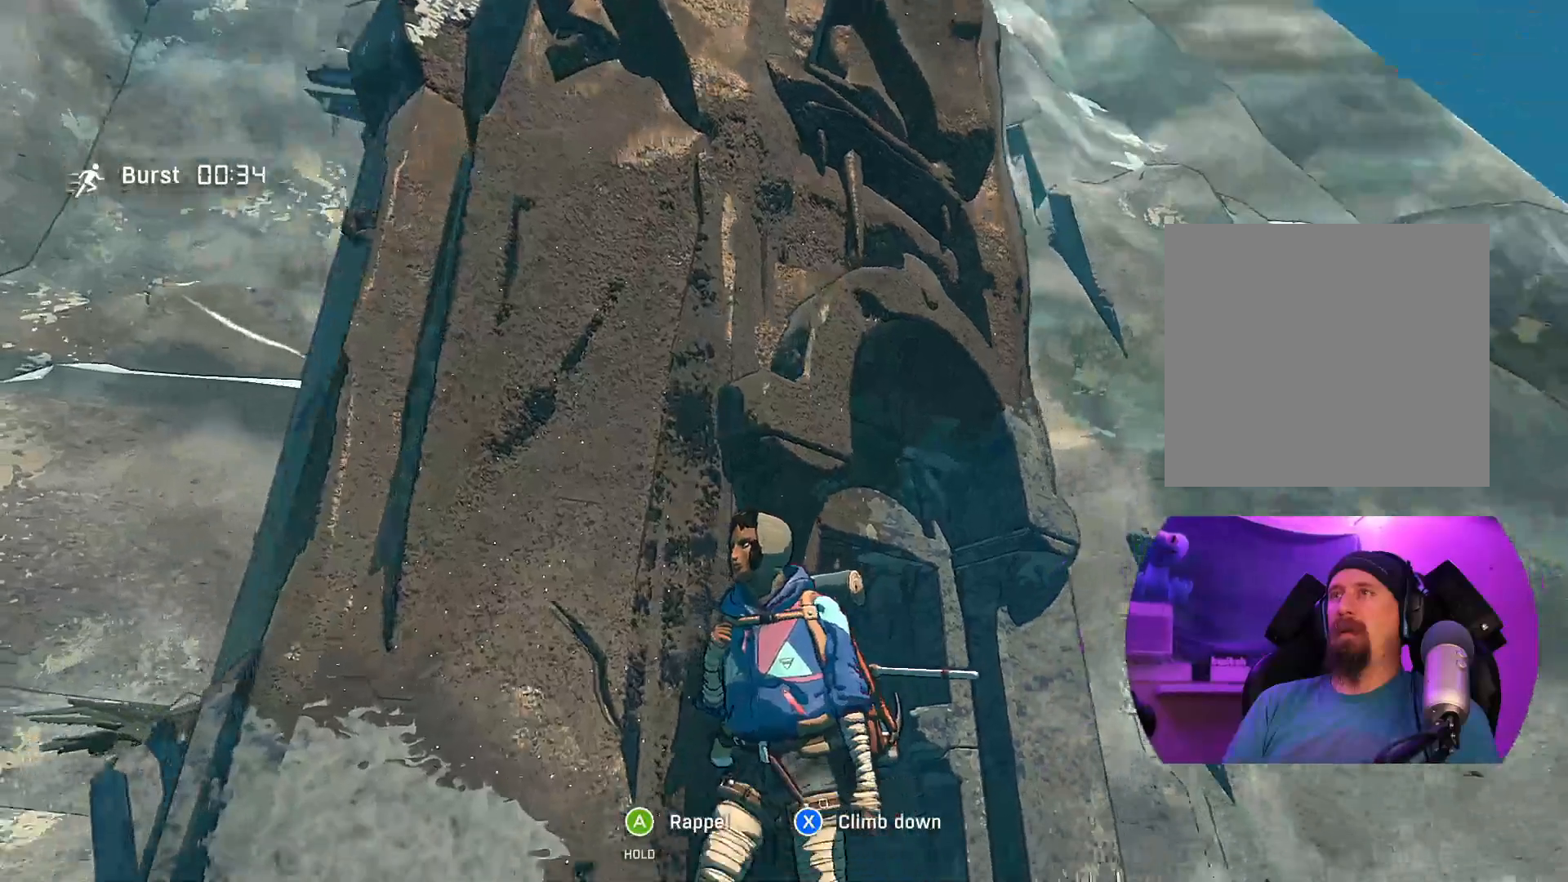
{"buttons": [], "left_stick": "center", "right_stick": "right", "events": [[200, "right_stick", "center"], [433, "right_stick", "right"]]}
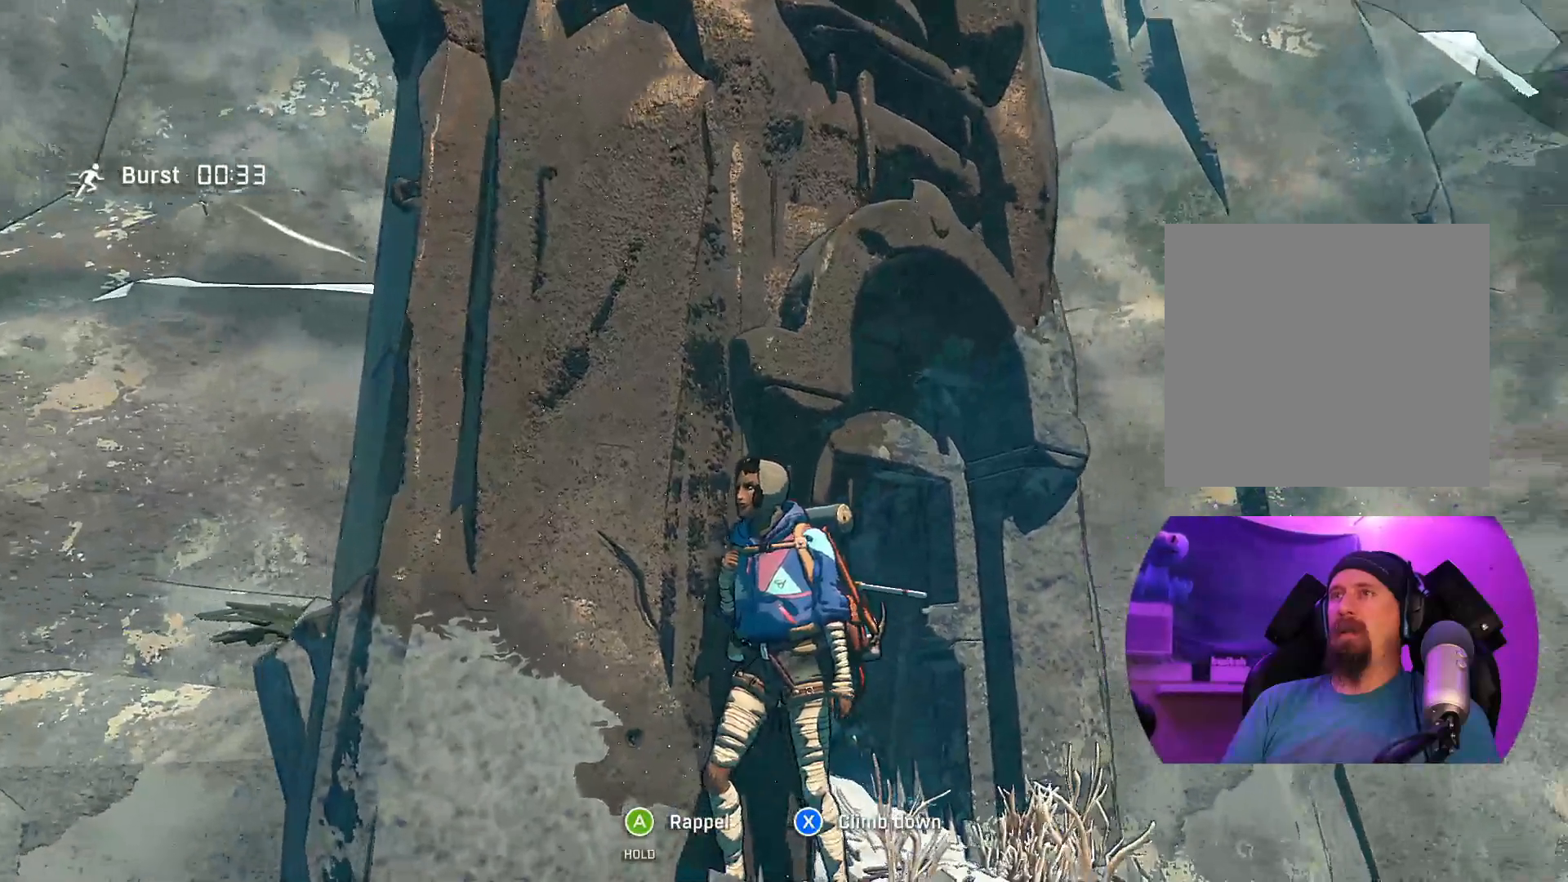
{"buttons": [], "left_stick": "center", "right_stick": "center", "events": [[233, "right_stick", "center"]]}
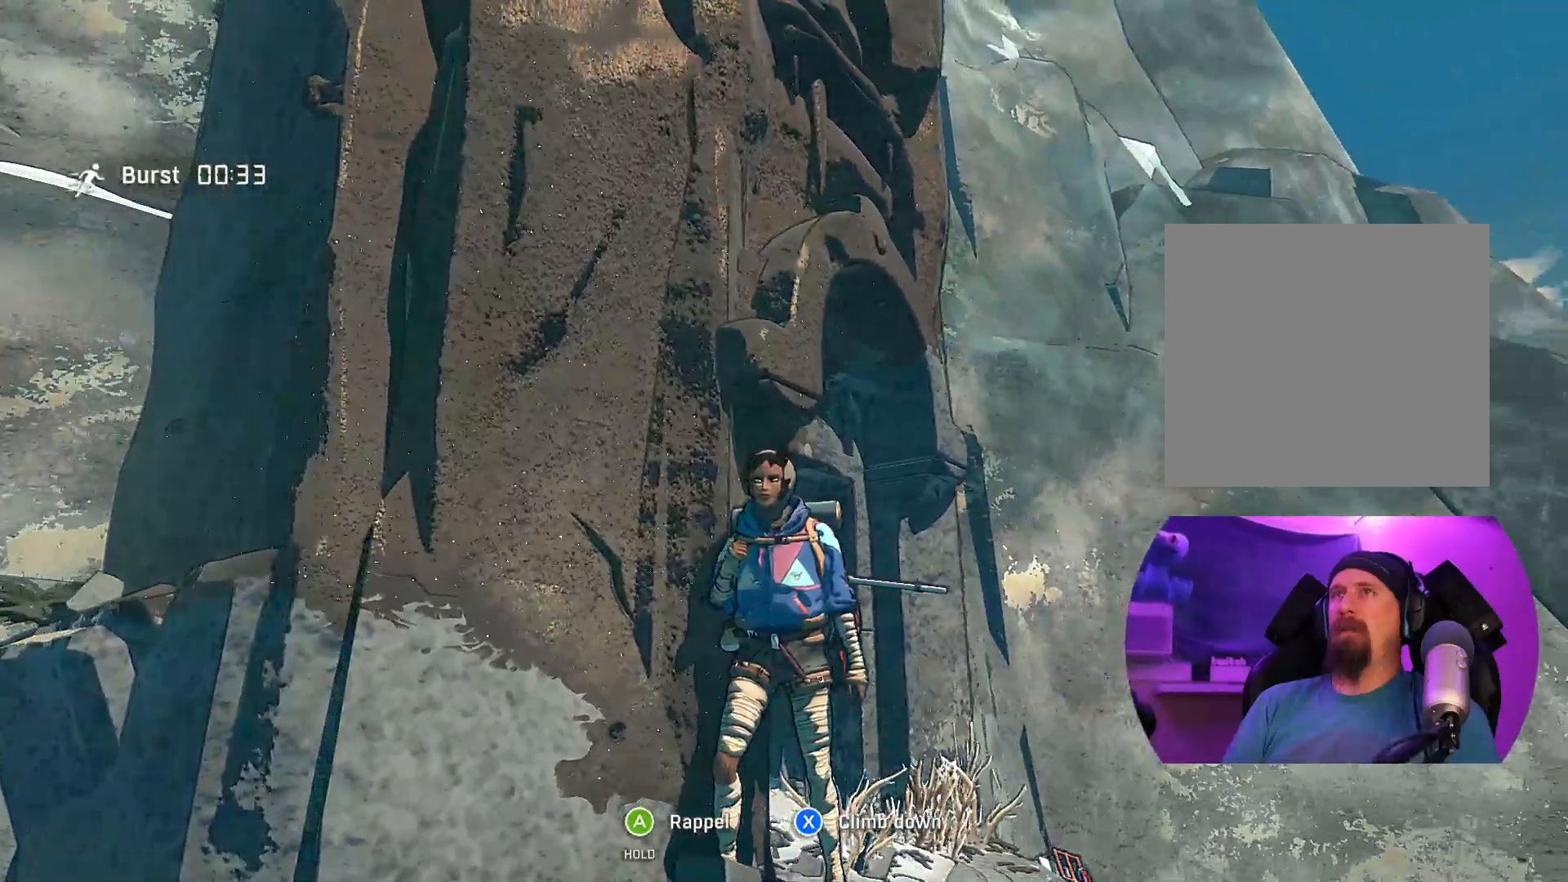
{"buttons": [], "left_stick": "center", "right_stick": "center", "events": [[283, "right_stick", "down"], [500, "right_stick", "center"]]}
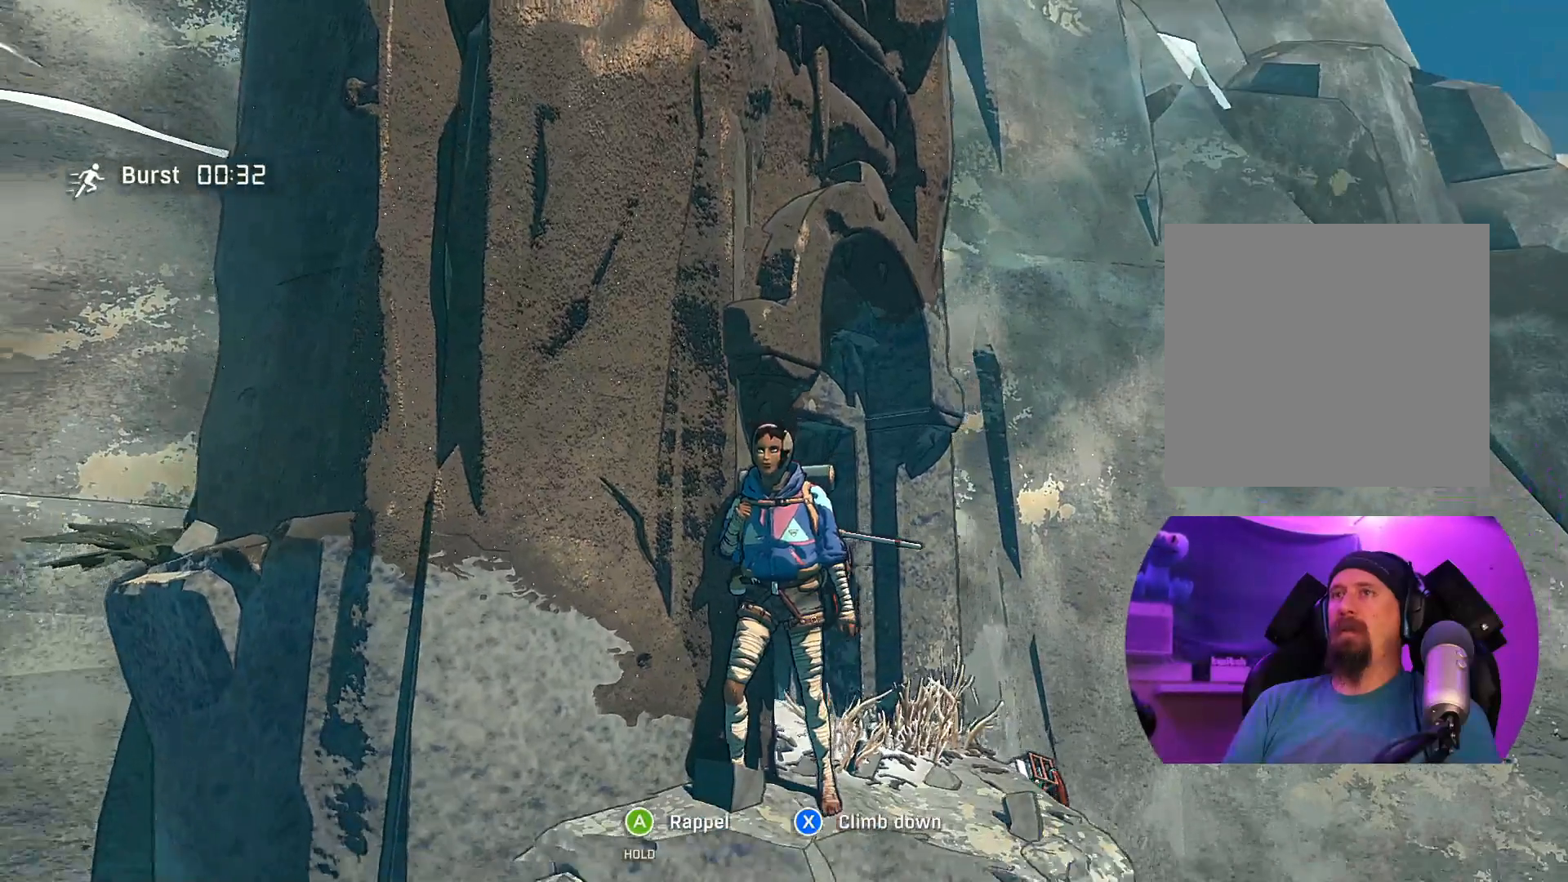
{"buttons": [], "left_stick": "center", "right_stick": "center", "events": [[250, "right_stick", "up"], [500, "right_stick", "center"]]}
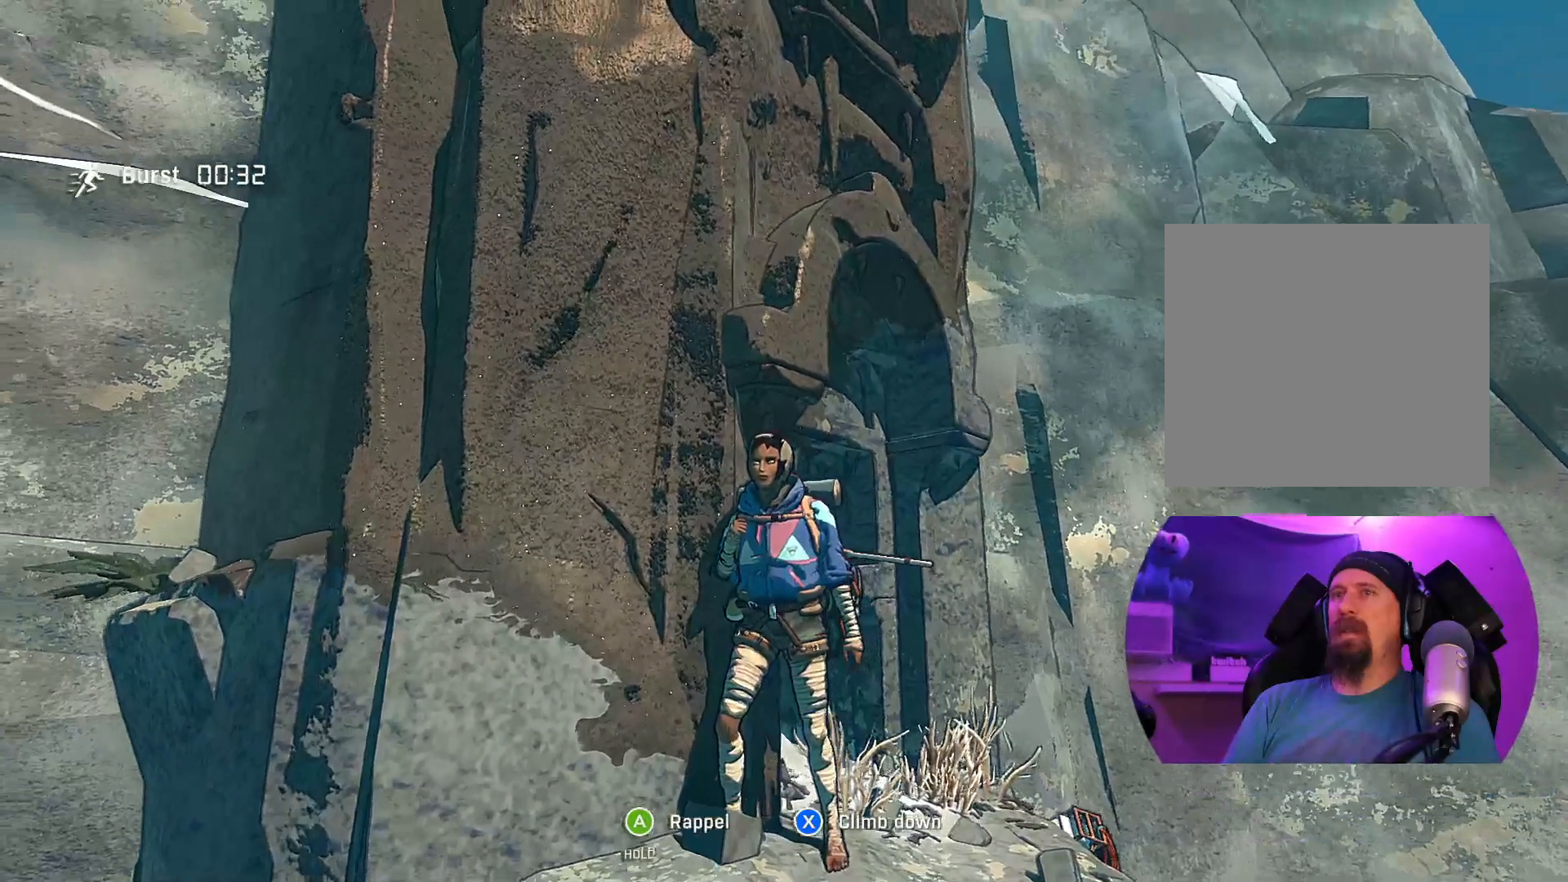
{"buttons": [], "left_stick": "center", "right_stick": "down-right", "events": [[417, "right_stick", "down-right"]]}
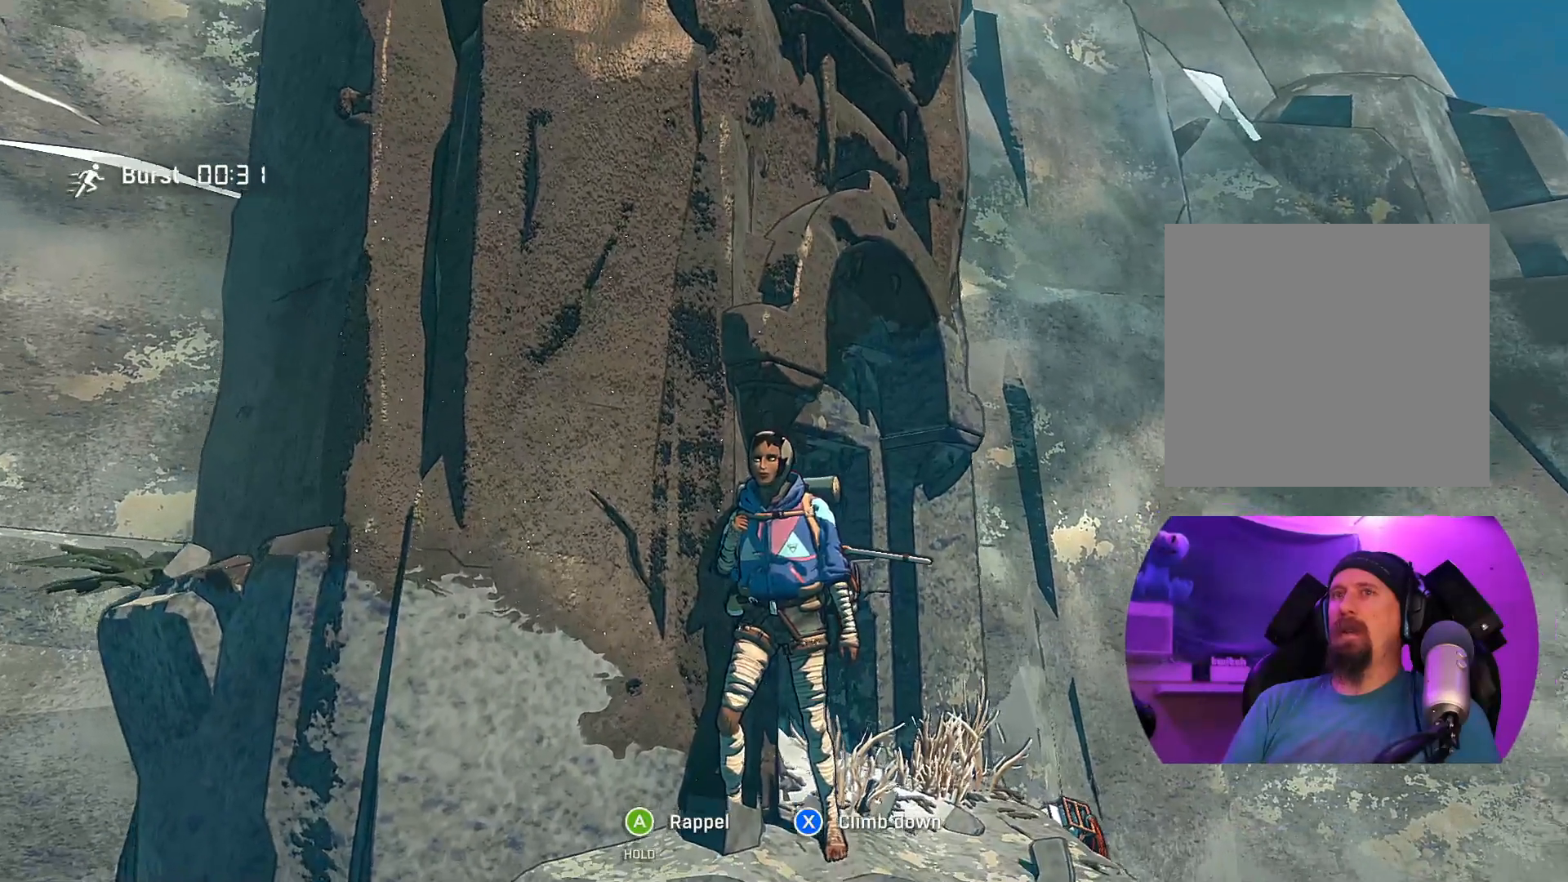
{"buttons": [], "left_stick": "center", "right_stick": "down-left", "events": [[367, "right_stick", "down-left"]]}
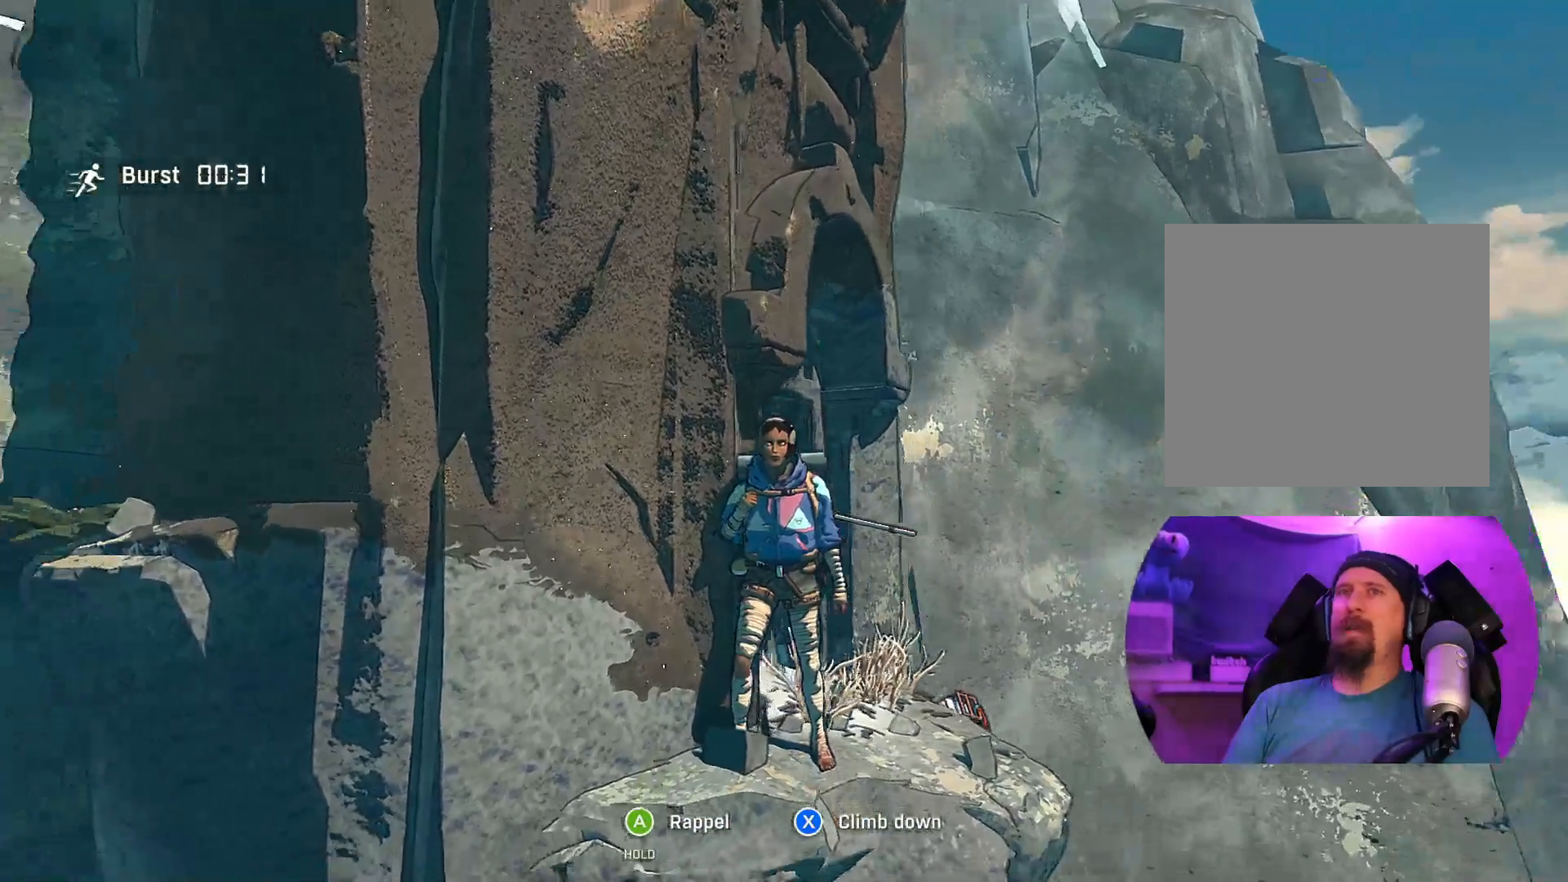
{"buttons": [], "left_stick": "center", "right_stick": "center", "events": [[467, "right_stick", "center"]]}
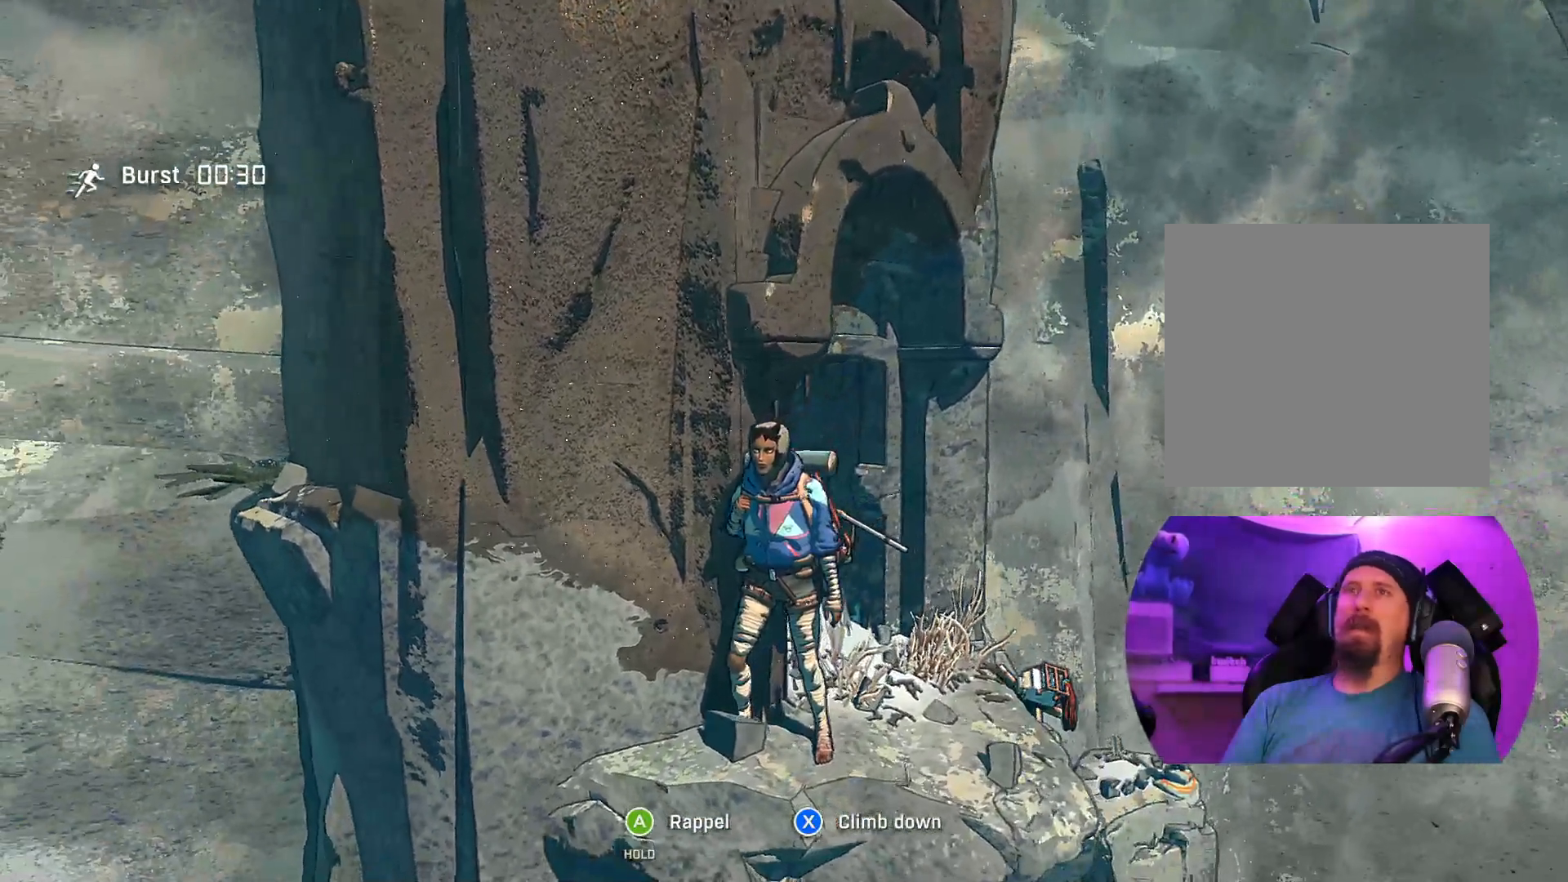
{"buttons": [], "left_stick": "center", "right_stick": "down", "events": [[217, "right_stick", "down-right"], [483, "right_stick", "down"]]}